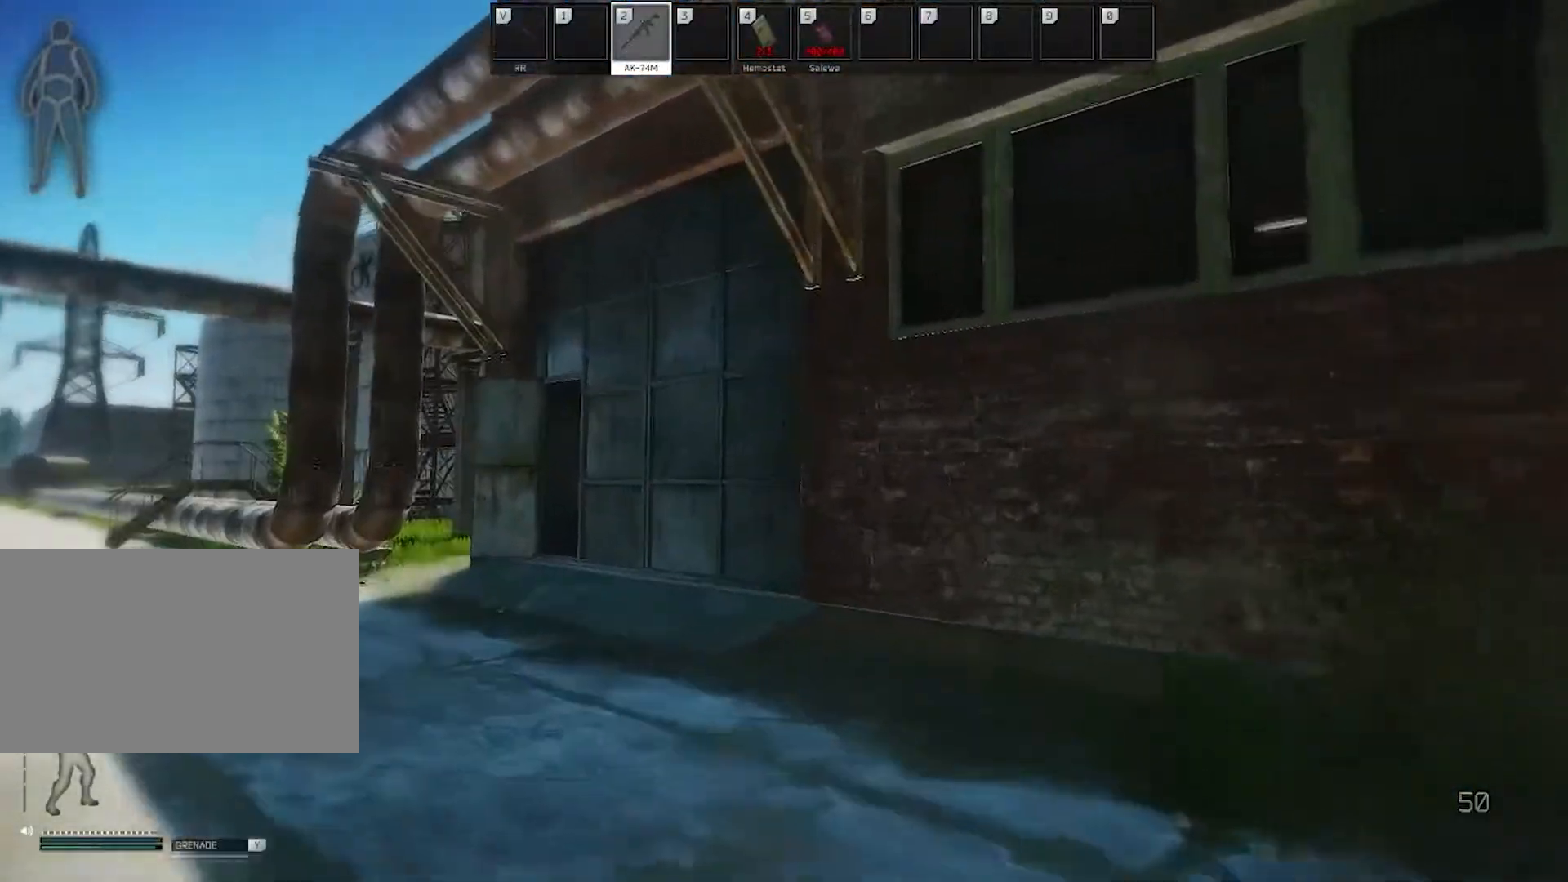
Gameplay with keyboard and mouse; each line is a JSON object with the keys and mouse buttons held at the frame after it. "events" lists presses ("down") and releases ("up") of "1", "2", "3", "4", "5", "a", "alt", "c", "caps_lock", "ctrl", "d", "e", "f", "g", "q", "r", "s", "shift", "space", "t", "tab", "v", "w", "x", "z", "mouse_left", "mouse_wheel" and "mouse_right" between this image and that frame as [ms after this image, input, new state], when the widget could be followed in between. "mouse_left", "mouse_wheel", "mouse_right" = the "left", "wheel", "right" buttons of the "mouse" list. No other keys are recorded. "wheel" means that the mouse wheel is clicked or scrolled. Not read: mouse_move.
{"keys": ["d"], "mouse": [], "events": [[83, "a", "up"], [333, "d", "down"], [433, "w", "up"]]}
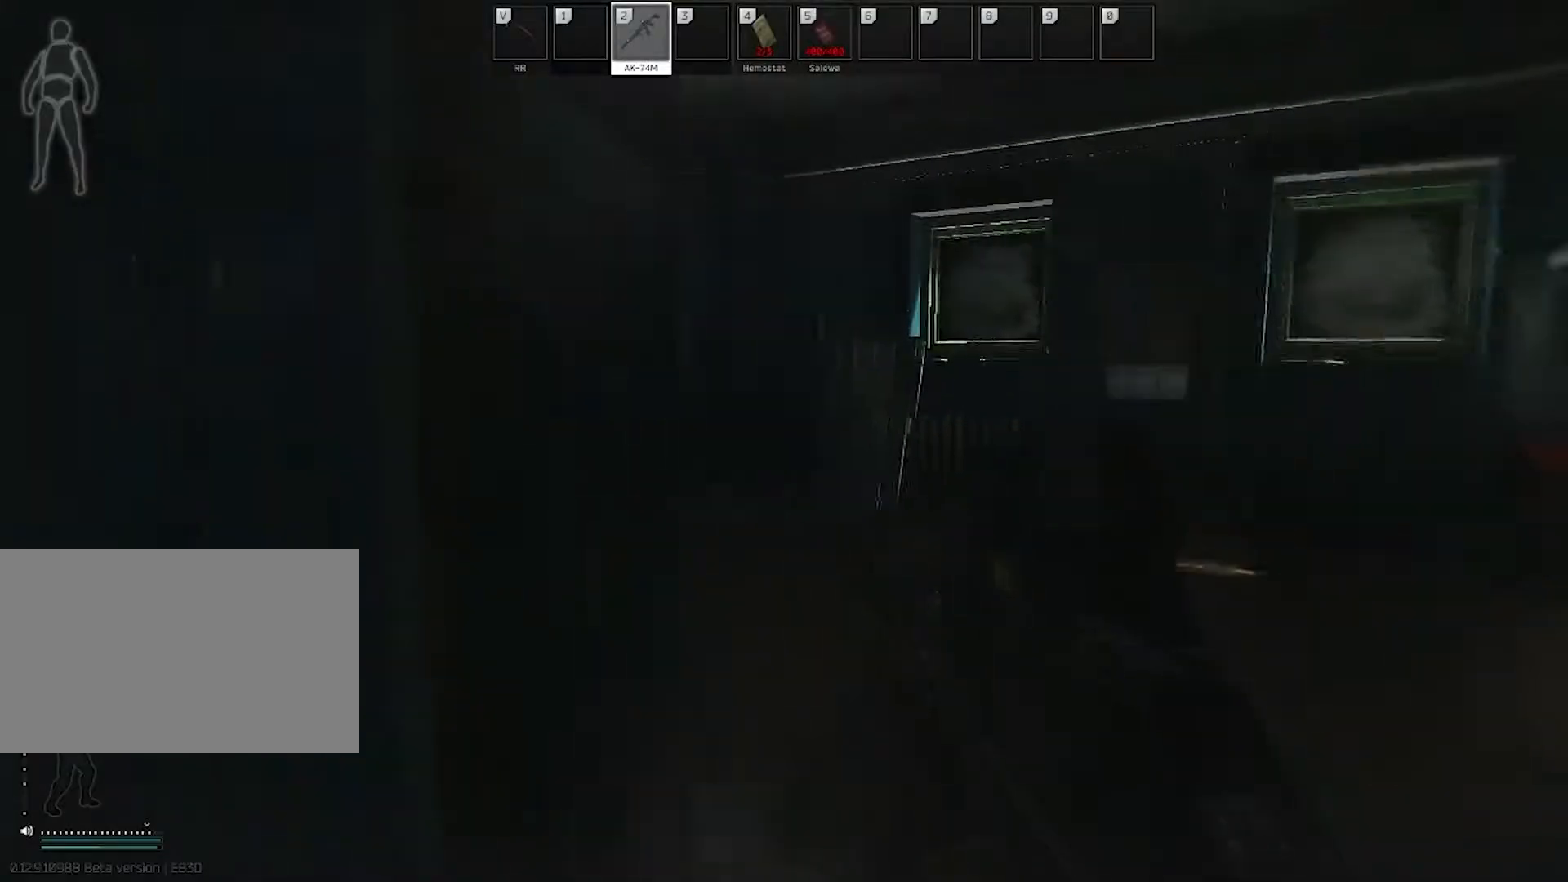
{"keys": ["w"], "mouse": [], "events": [[67, "d", "up"], [117, "a", "down"], [450, "a", "up"], [500, "w", "down"]]}
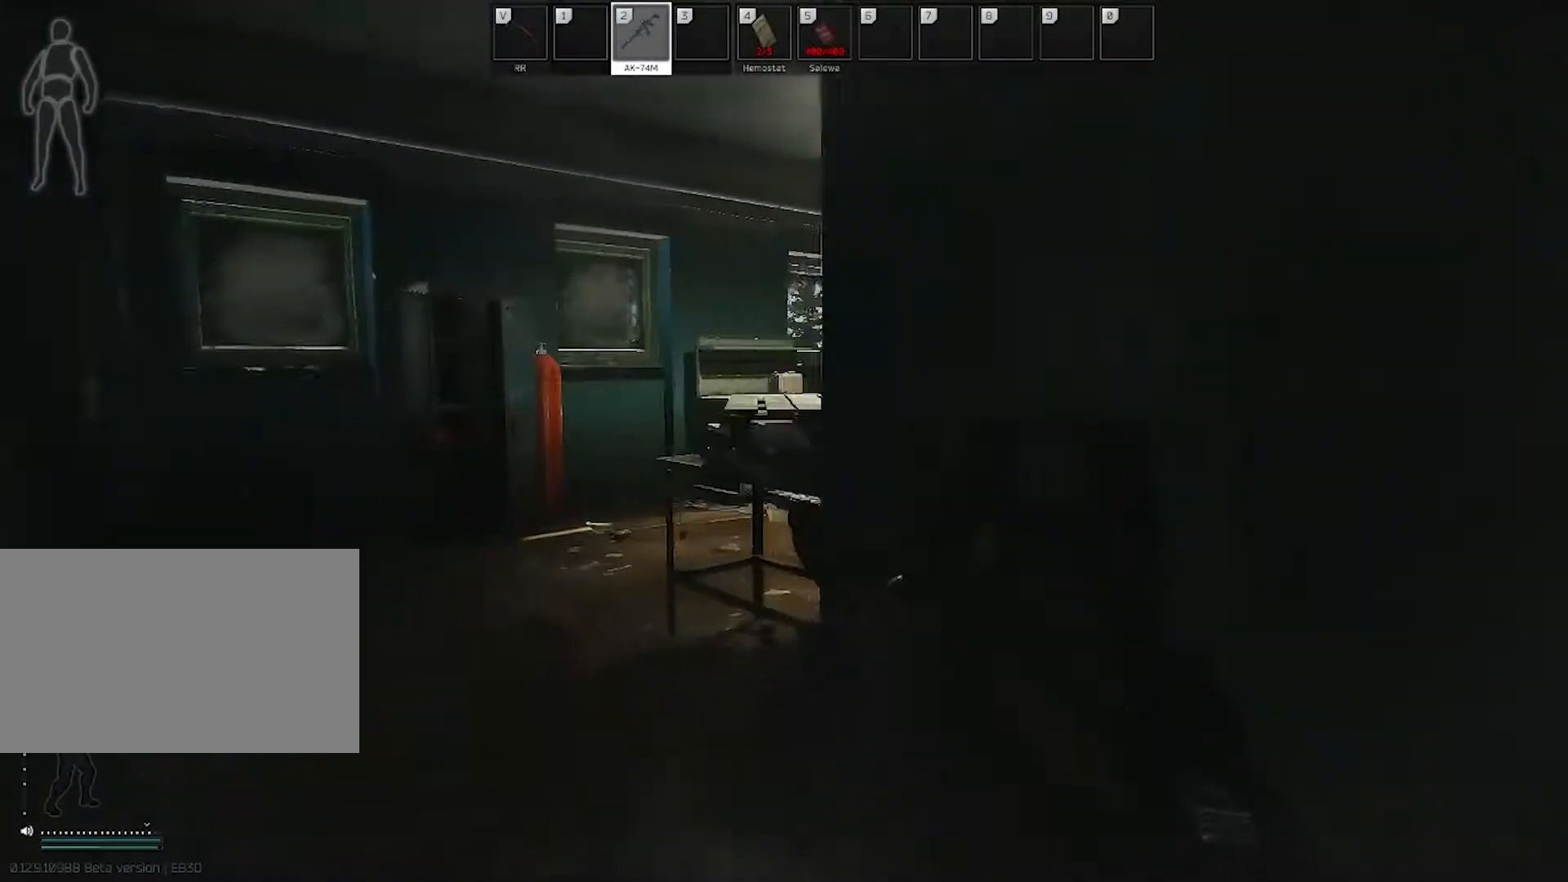
{"keys": ["a"], "mouse": [], "events": [[367, "a", "down"], [417, "w", "up"]]}
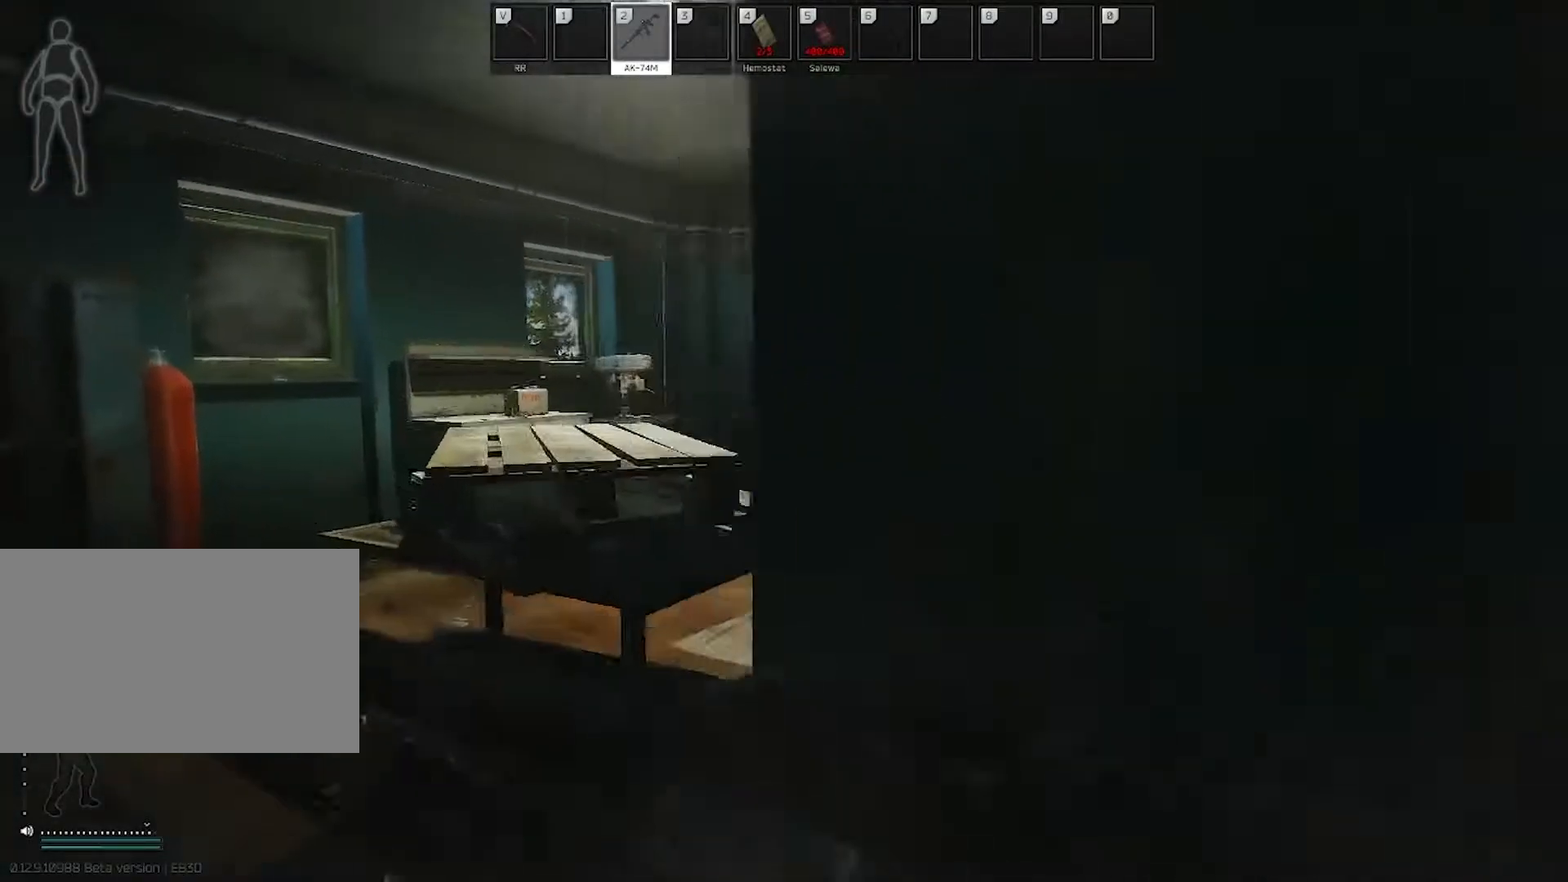
{"keys": ["d"], "mouse": [], "events": [[67, "d", "down"], [100, "a", "up"]]}
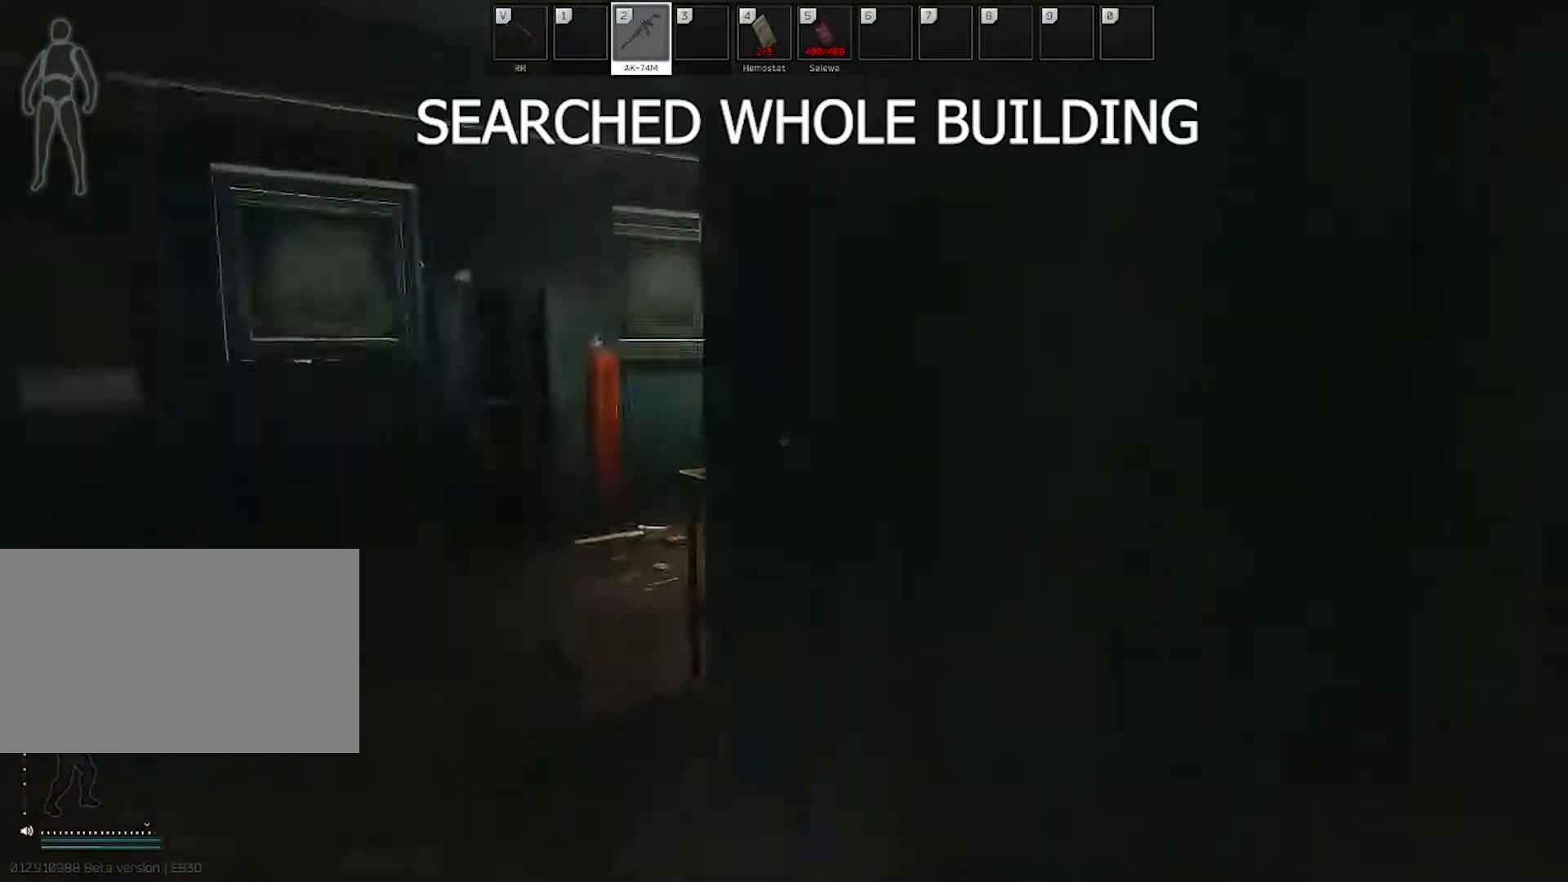
{"keys": ["d"], "mouse": [], "events": [[117, "d", "up"], [117, "w", "down"], [350, "d", "down"], [450, "w", "up"]]}
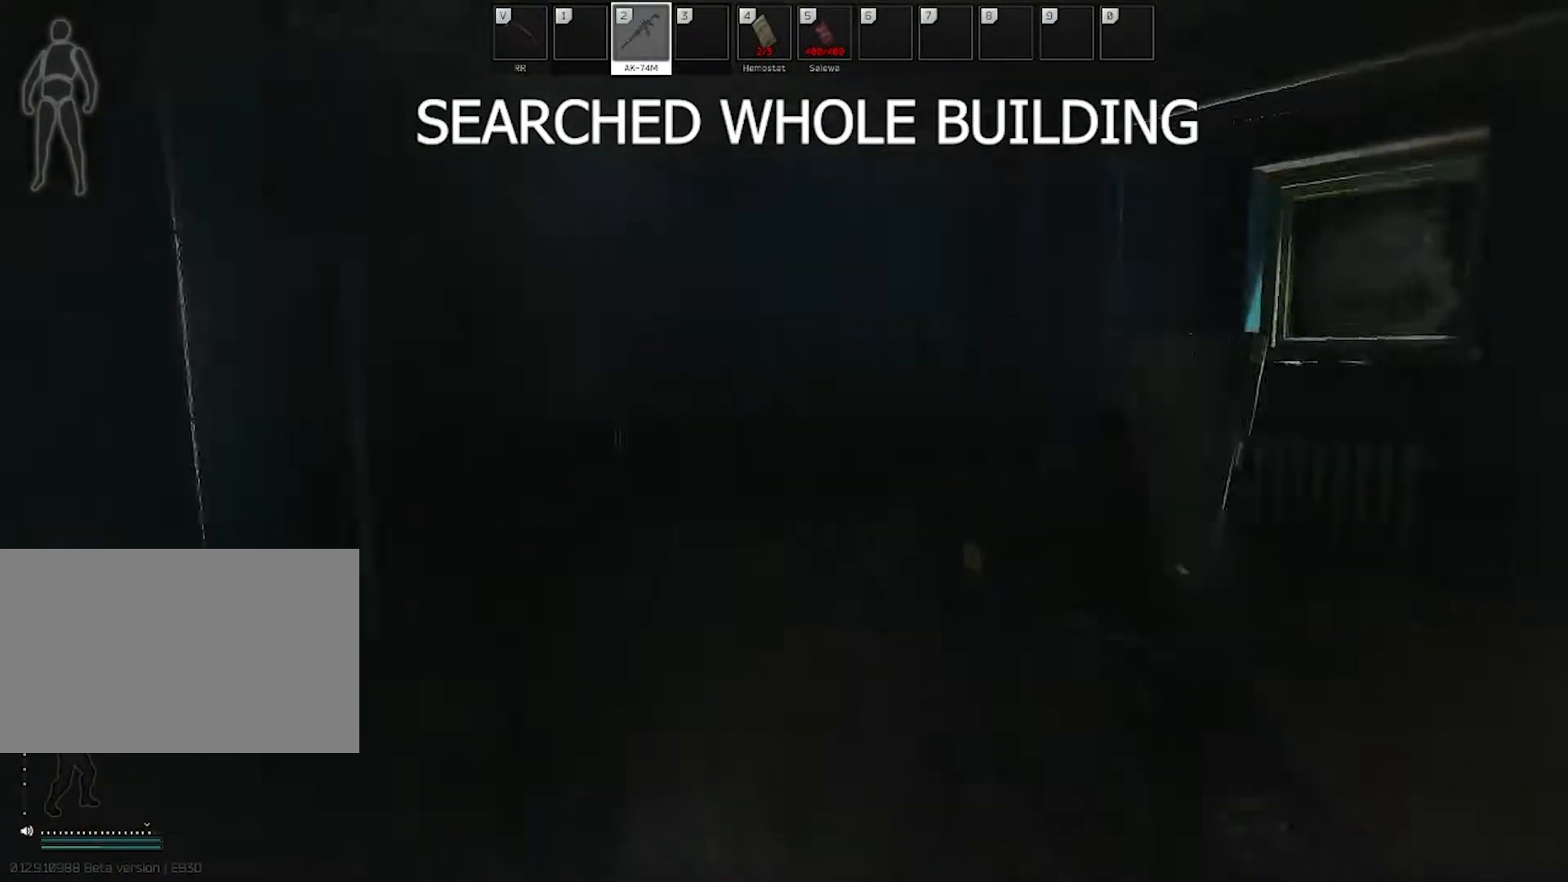
{"keys": ["a", "w"], "mouse": [], "events": [[33, "a", "down"], [83, "d", "up"], [367, "w", "down"]]}
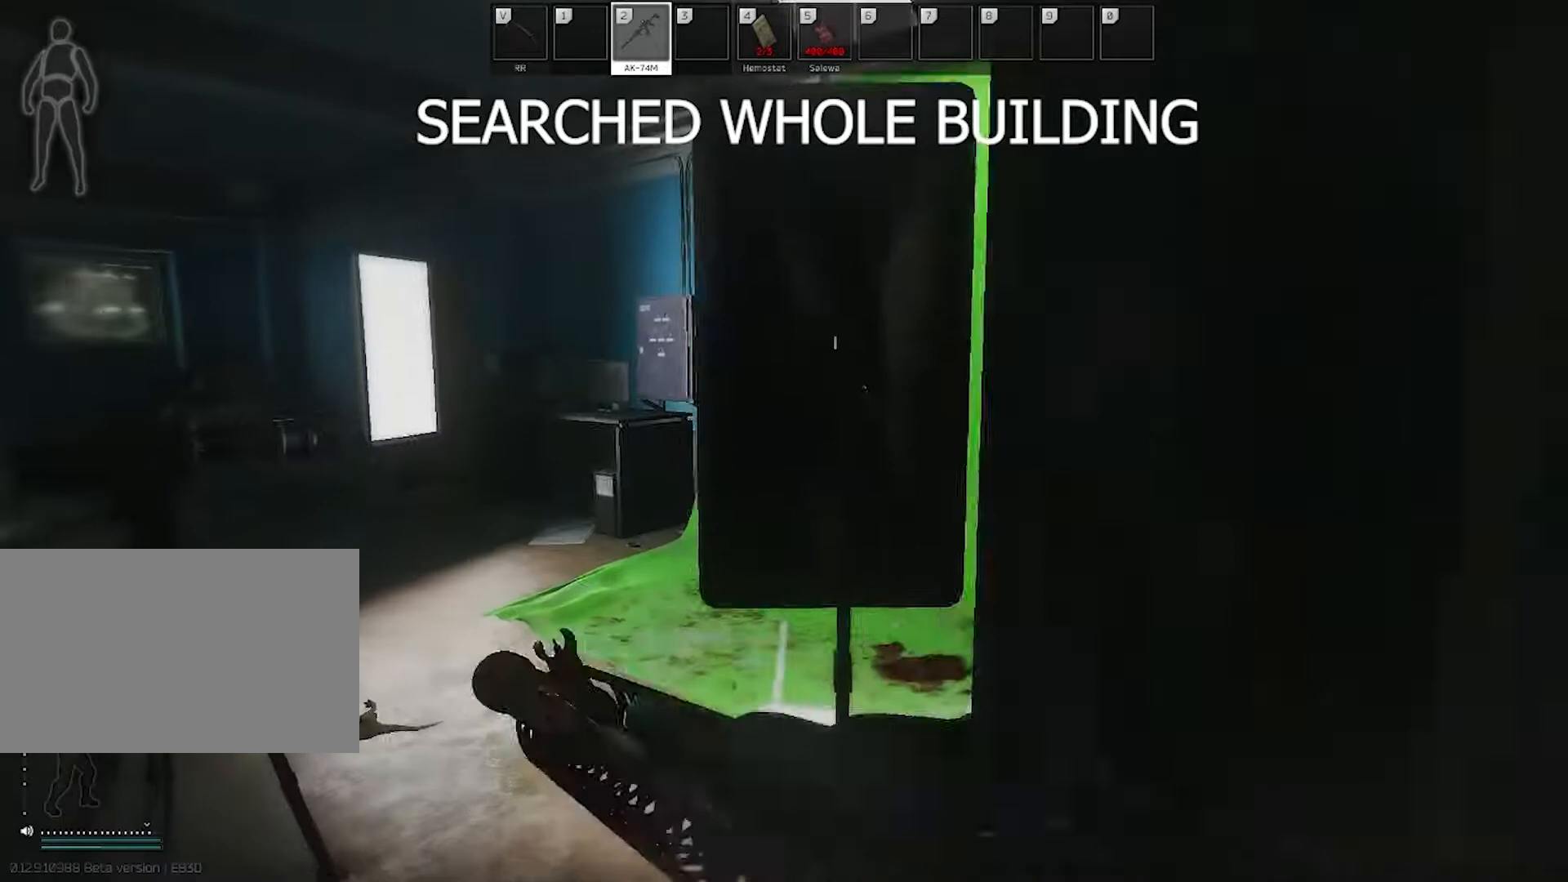
{"keys": ["a", "w"], "mouse": [], "events": [[200, "shift", "down"], [333, "shift", "up"]]}
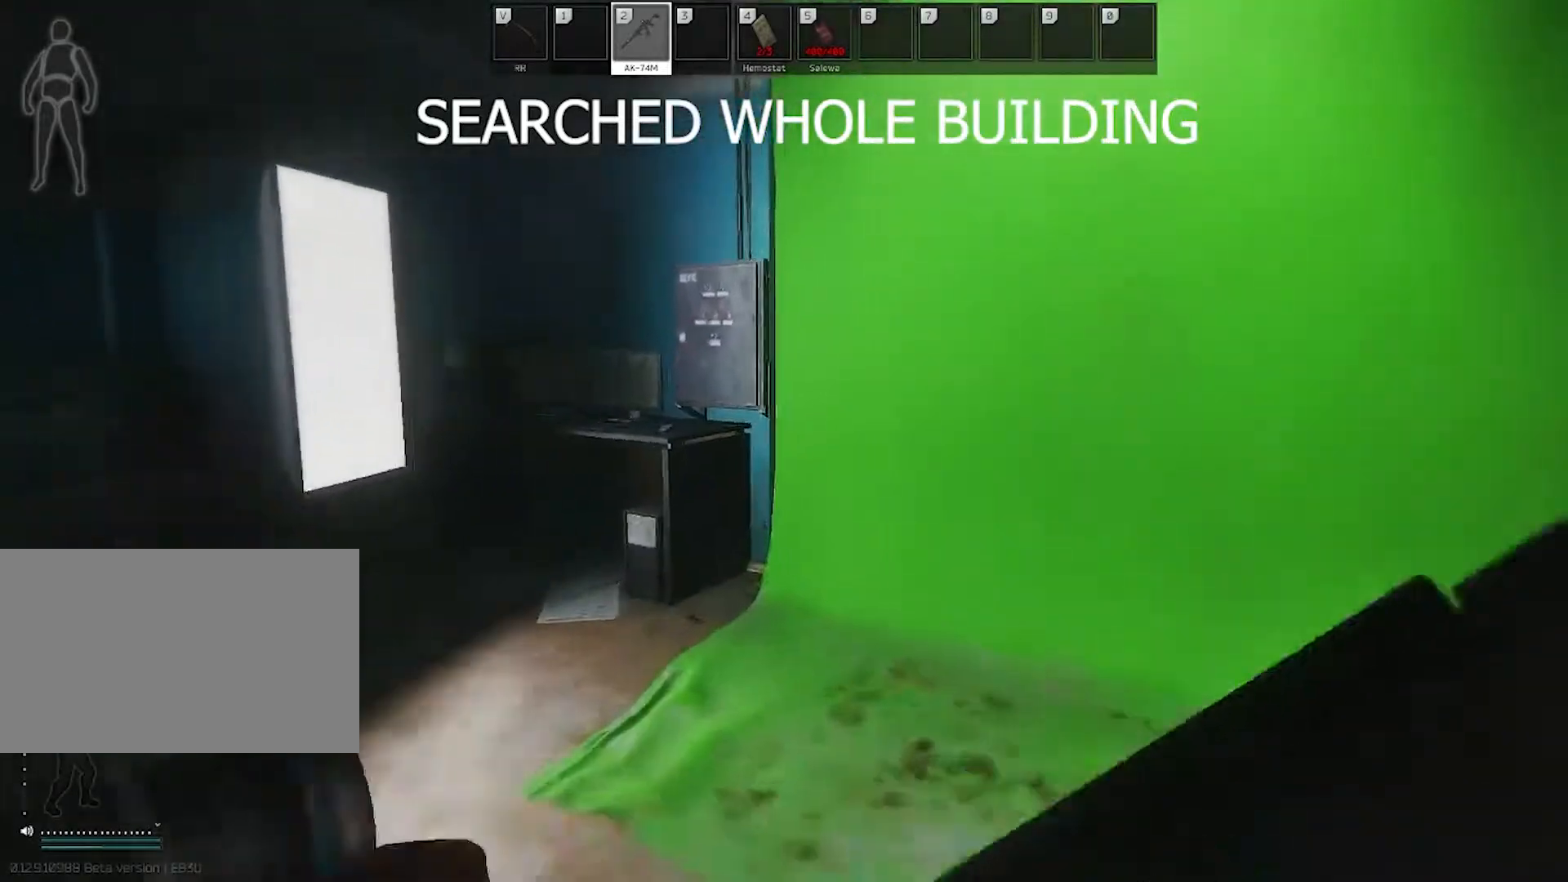
{"keys": ["a", "w"], "mouse": [], "events": [[83, "shift", "down"], [217, "shift", "up"]]}
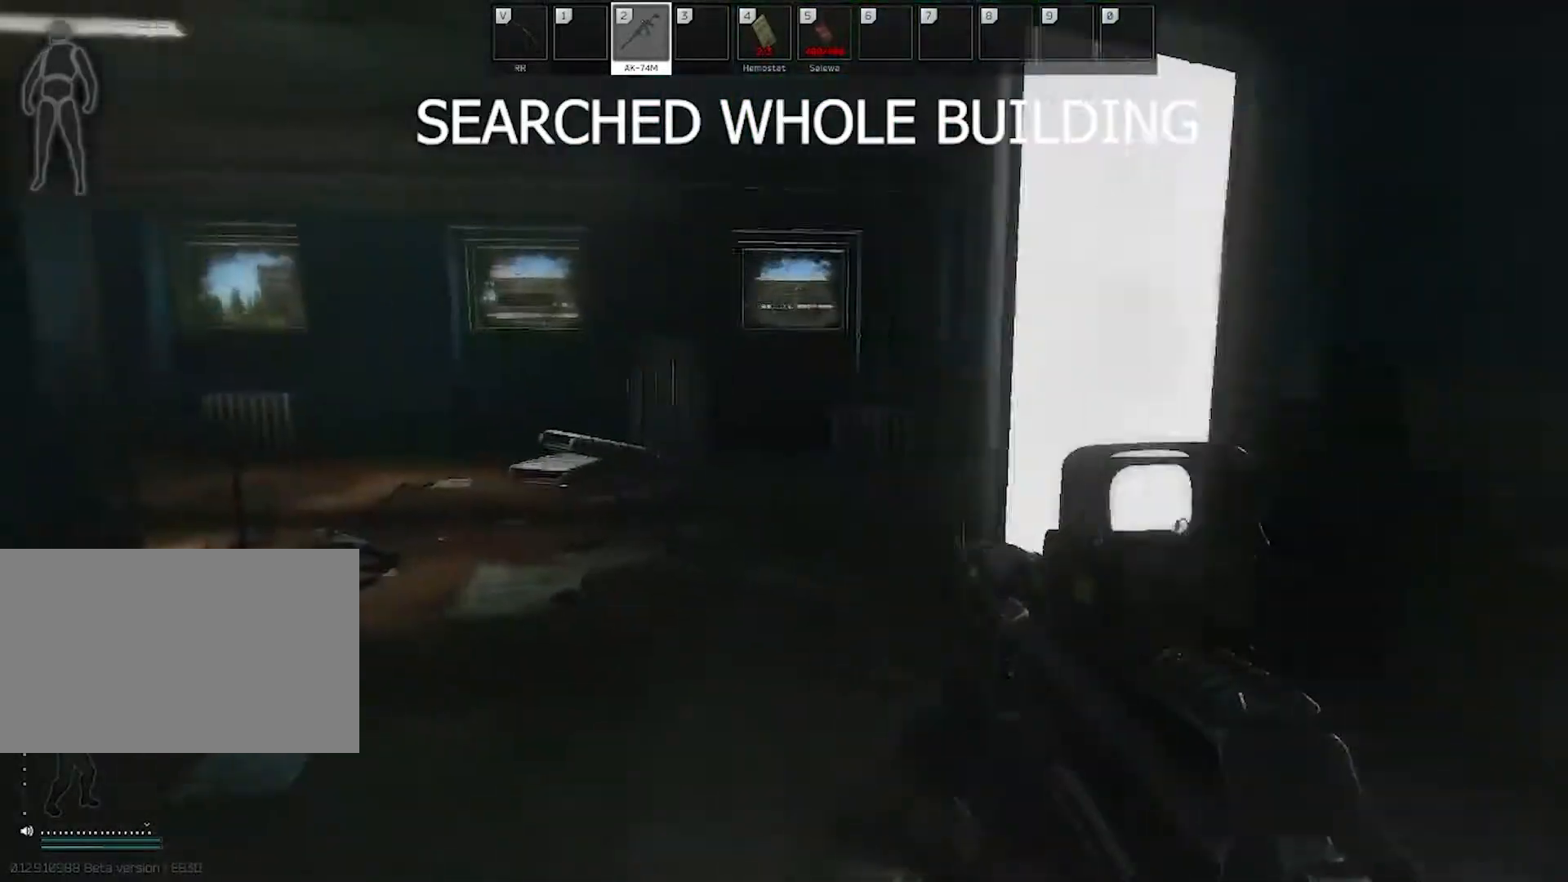
{"keys": ["a", "w"], "mouse": [], "events": [[50, "shift", "down"], [183, "shift", "up"]]}
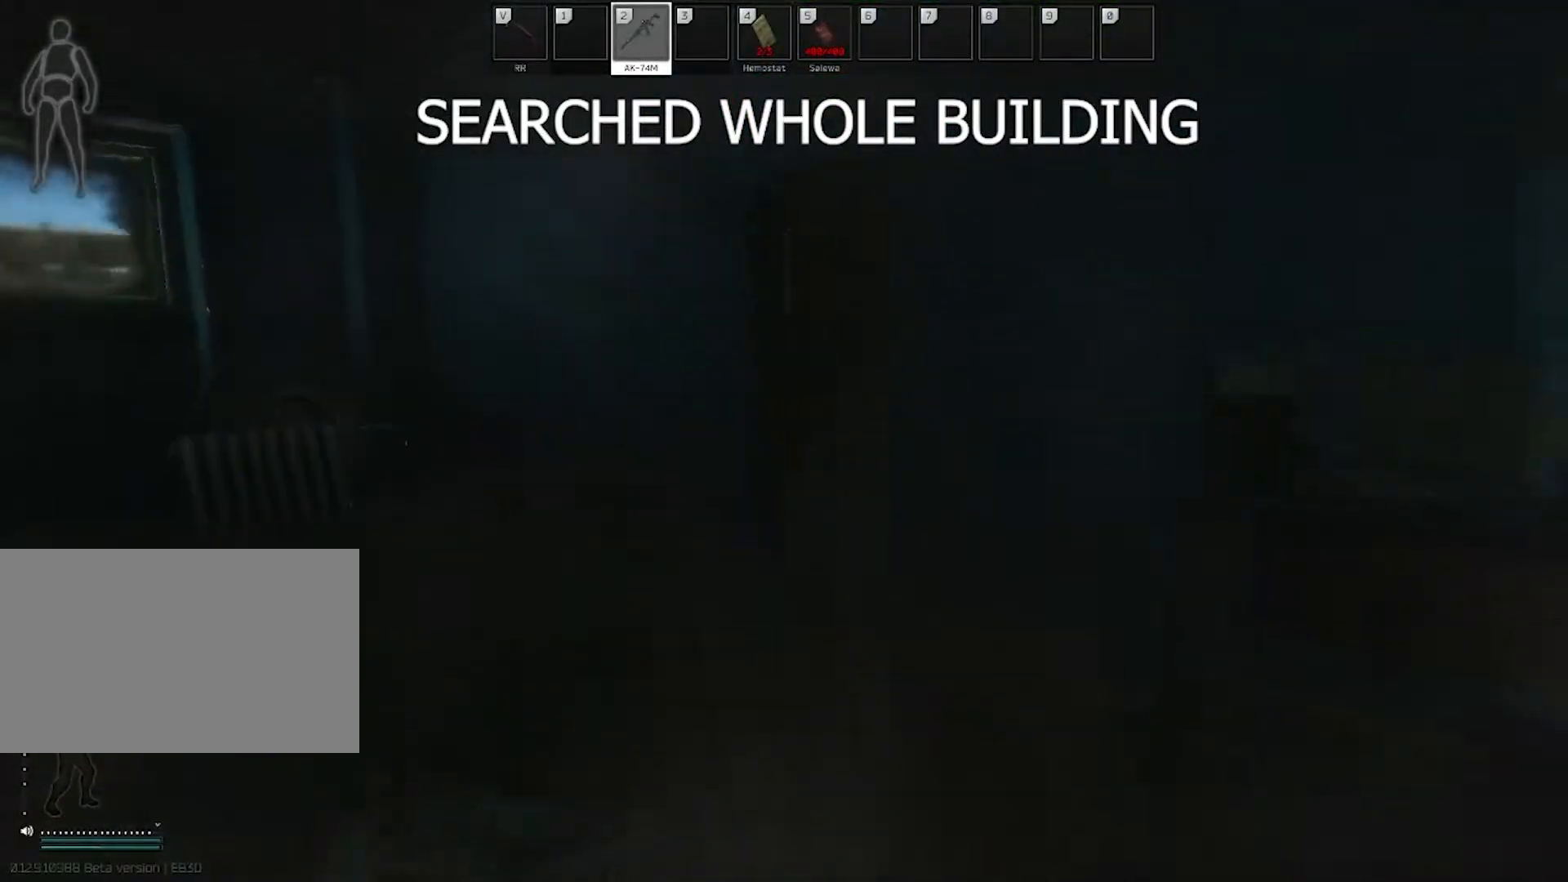
{"keys": ["a"], "mouse": ["right"], "events": [[200, "shift", "down"], [333, "shift", "up"], [383, "w", "up"], [433, "mouse_right", "down"]]}
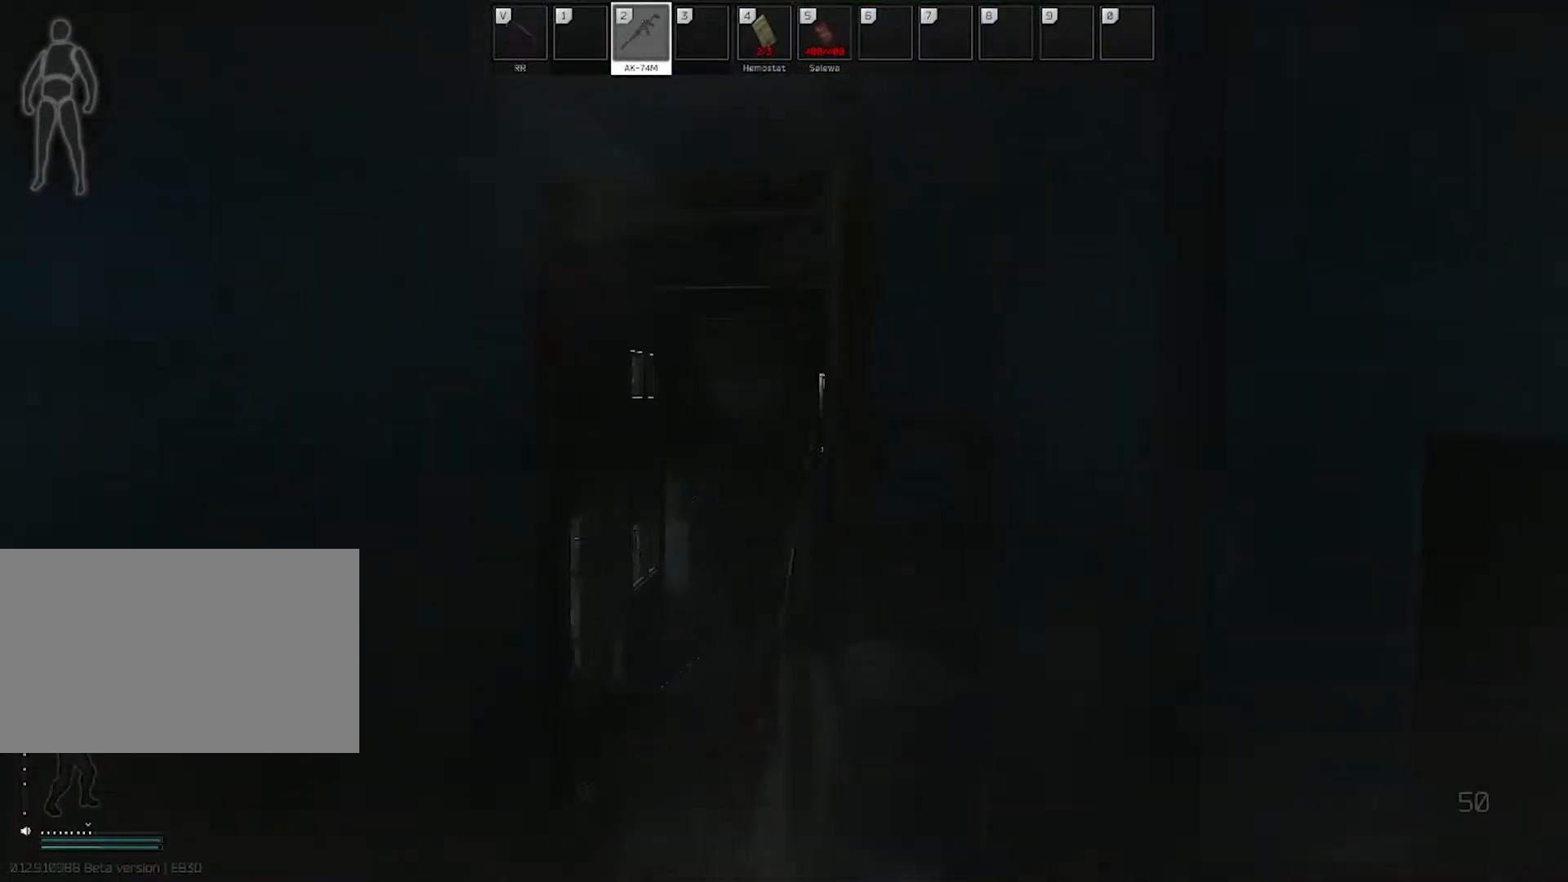
{"keys": ["d"], "mouse": [], "events": [[400, "a", "up"], [400, "d", "down"], [500, "mouse_right", "up"]]}
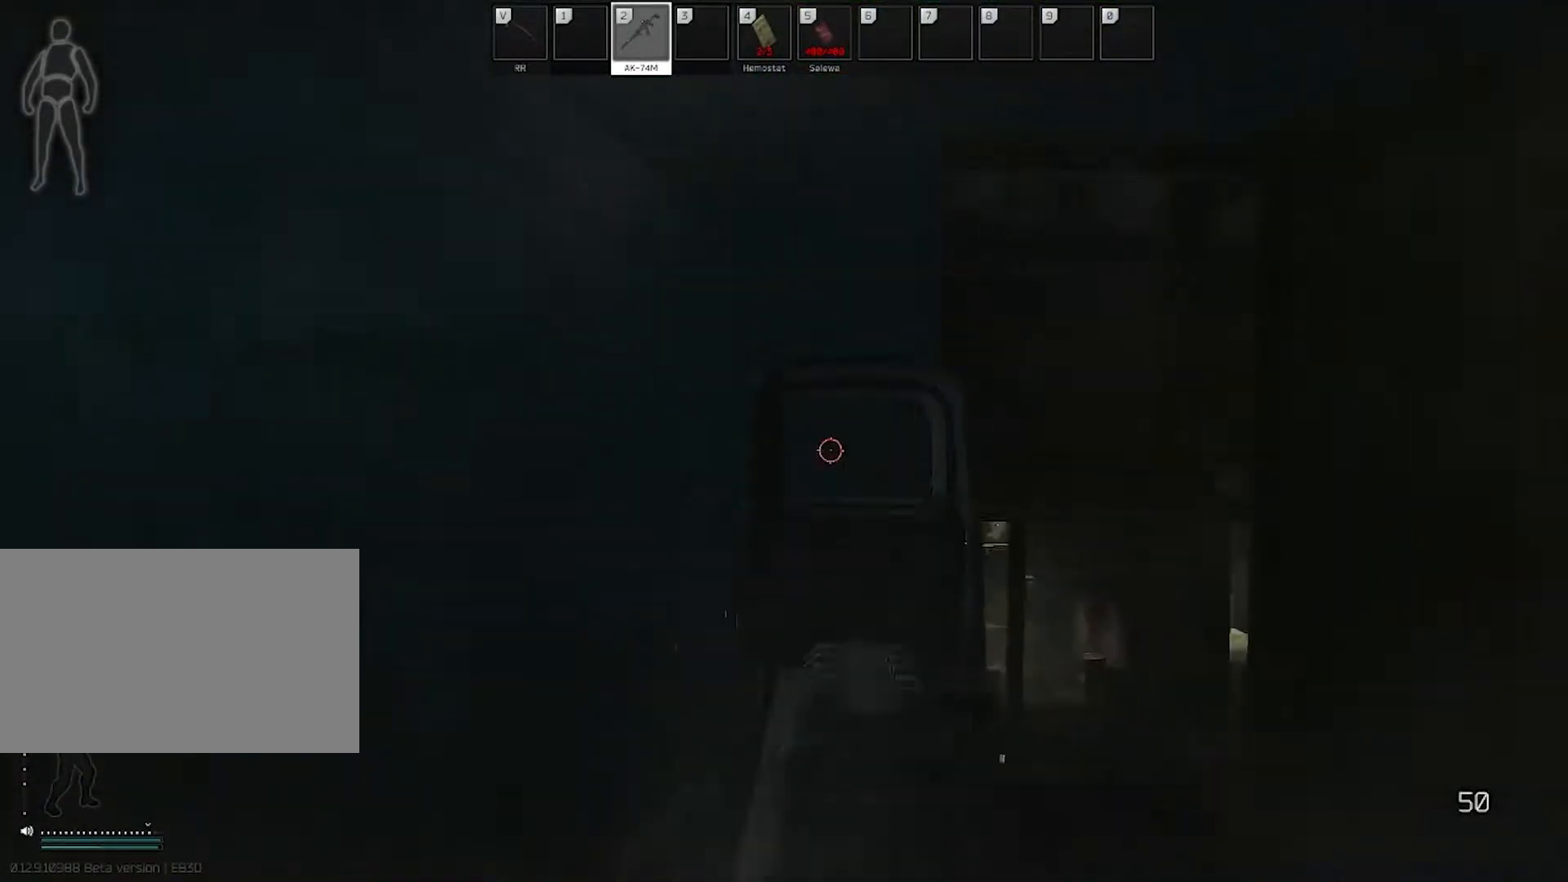
{"keys": ["w"], "mouse": [], "events": [[33, "w", "down"], [183, "d", "up"], [317, "d", "down"], [467, "d", "up"]]}
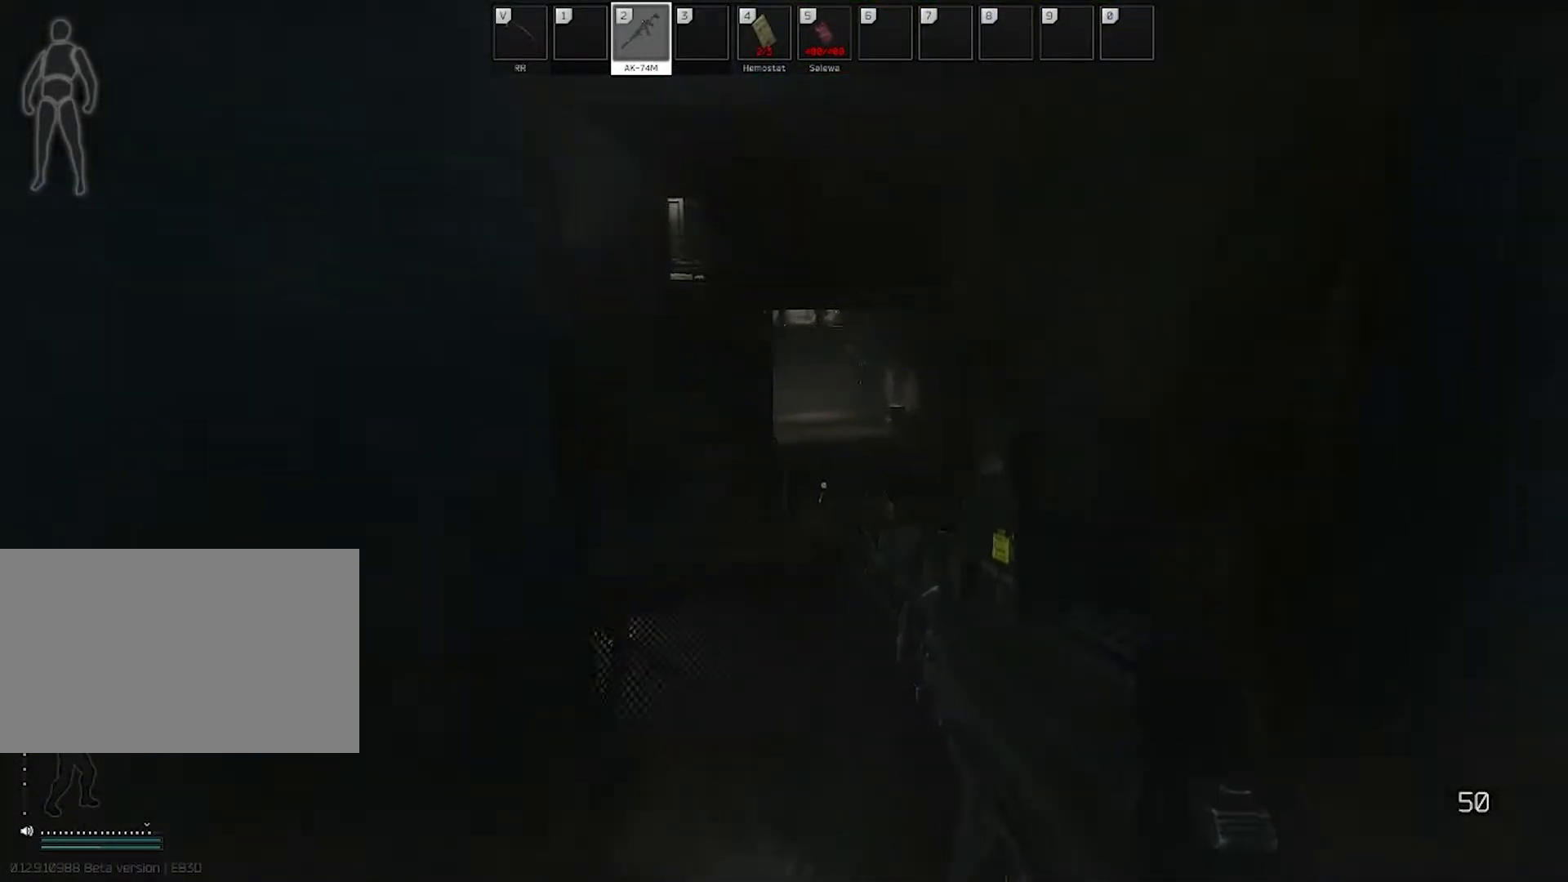
{"keys": ["a", "w"], "mouse": [], "events": [[100, "shift", "down"], [300, "shift", "up"], [383, "a", "down"]]}
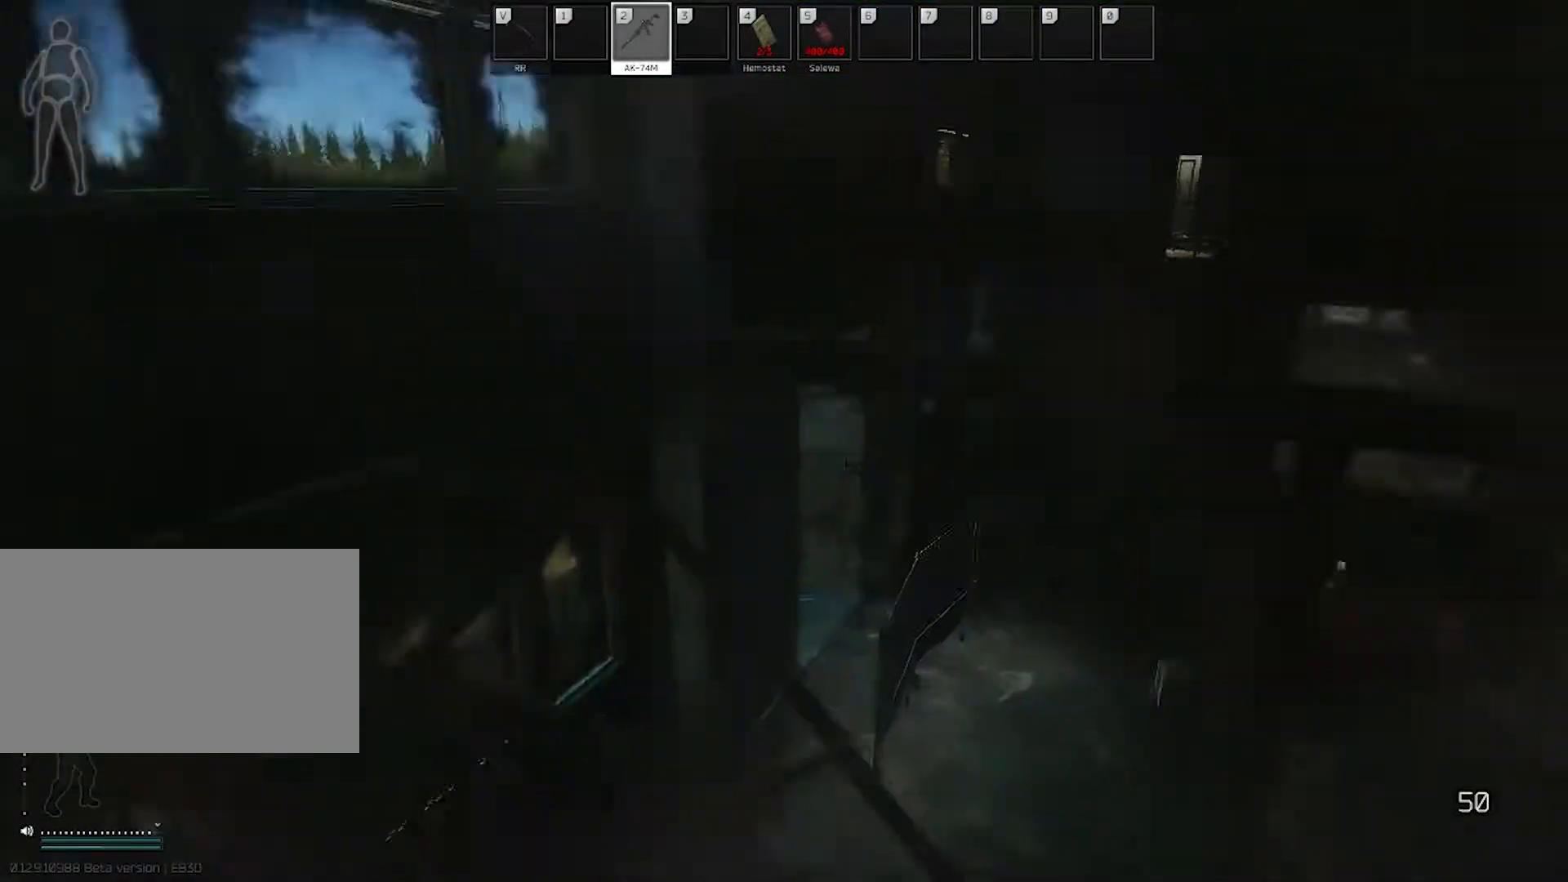
{"keys": ["a", "w"], "mouse": [], "events": [[33, "shift", "down"], [167, "shift", "up"]]}
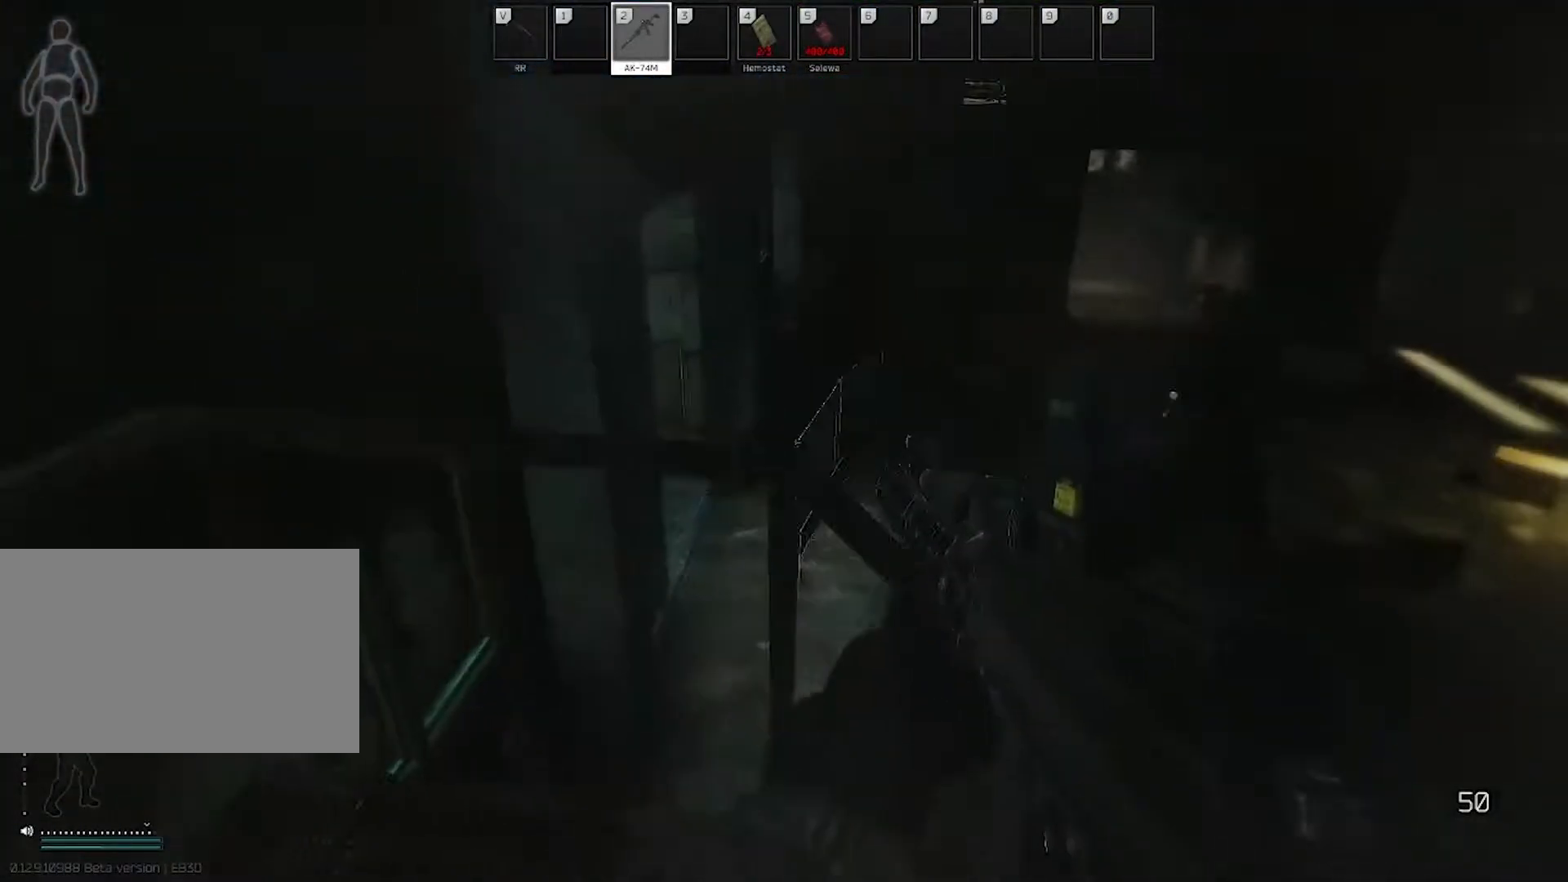
{"keys": ["shift", "w"], "mouse": [], "events": [[317, "a", "up"], [467, "shift", "down"]]}
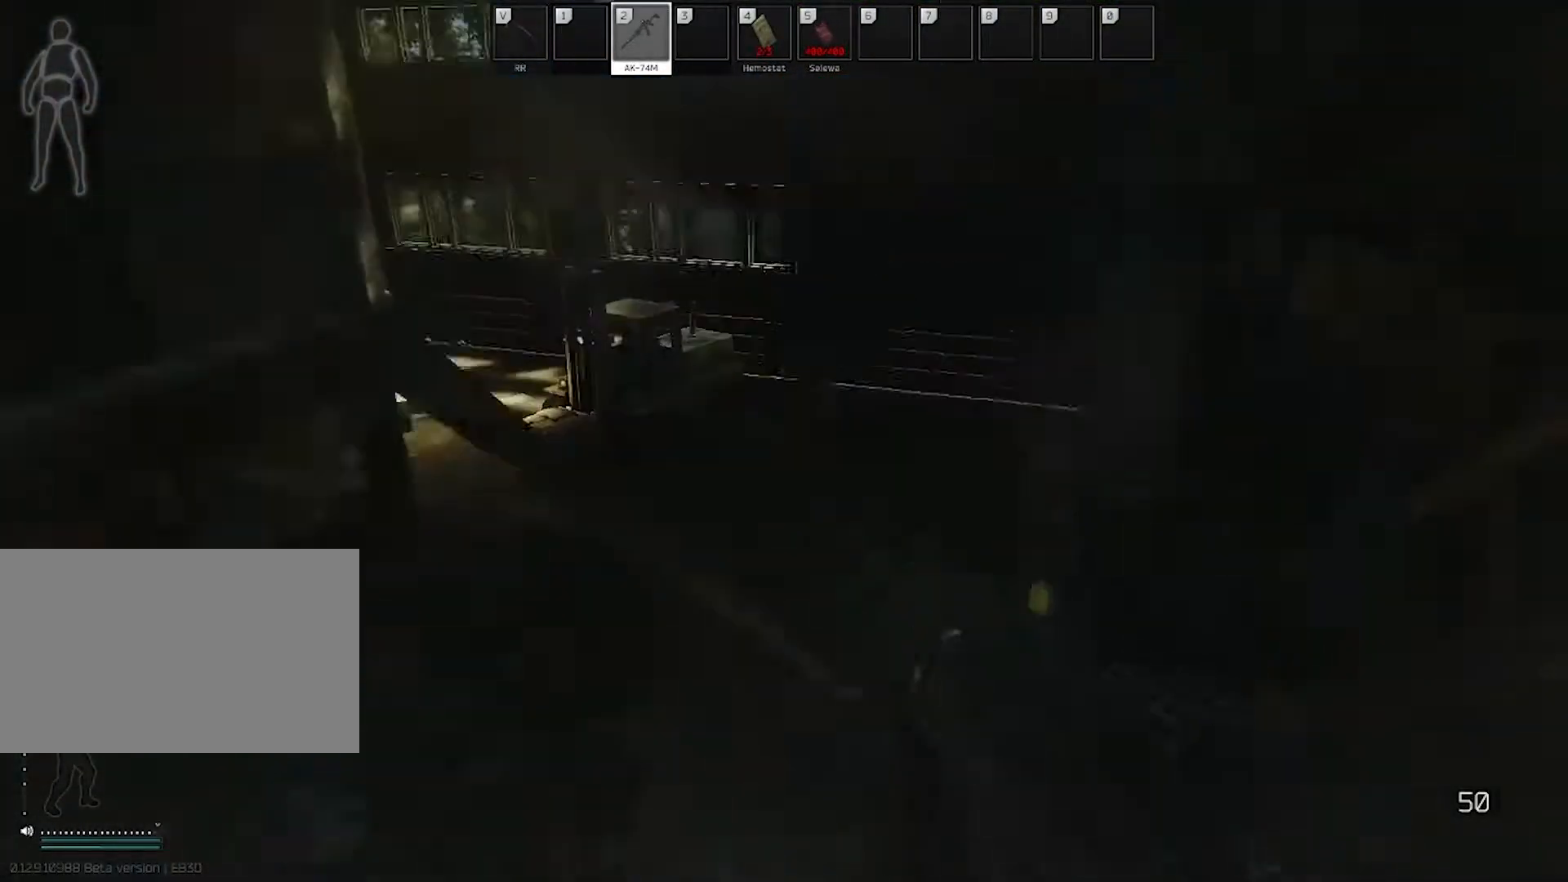
{"keys": ["d", "w"], "mouse": [], "events": [[100, "d", "down"], [100, "shift", "up"]]}
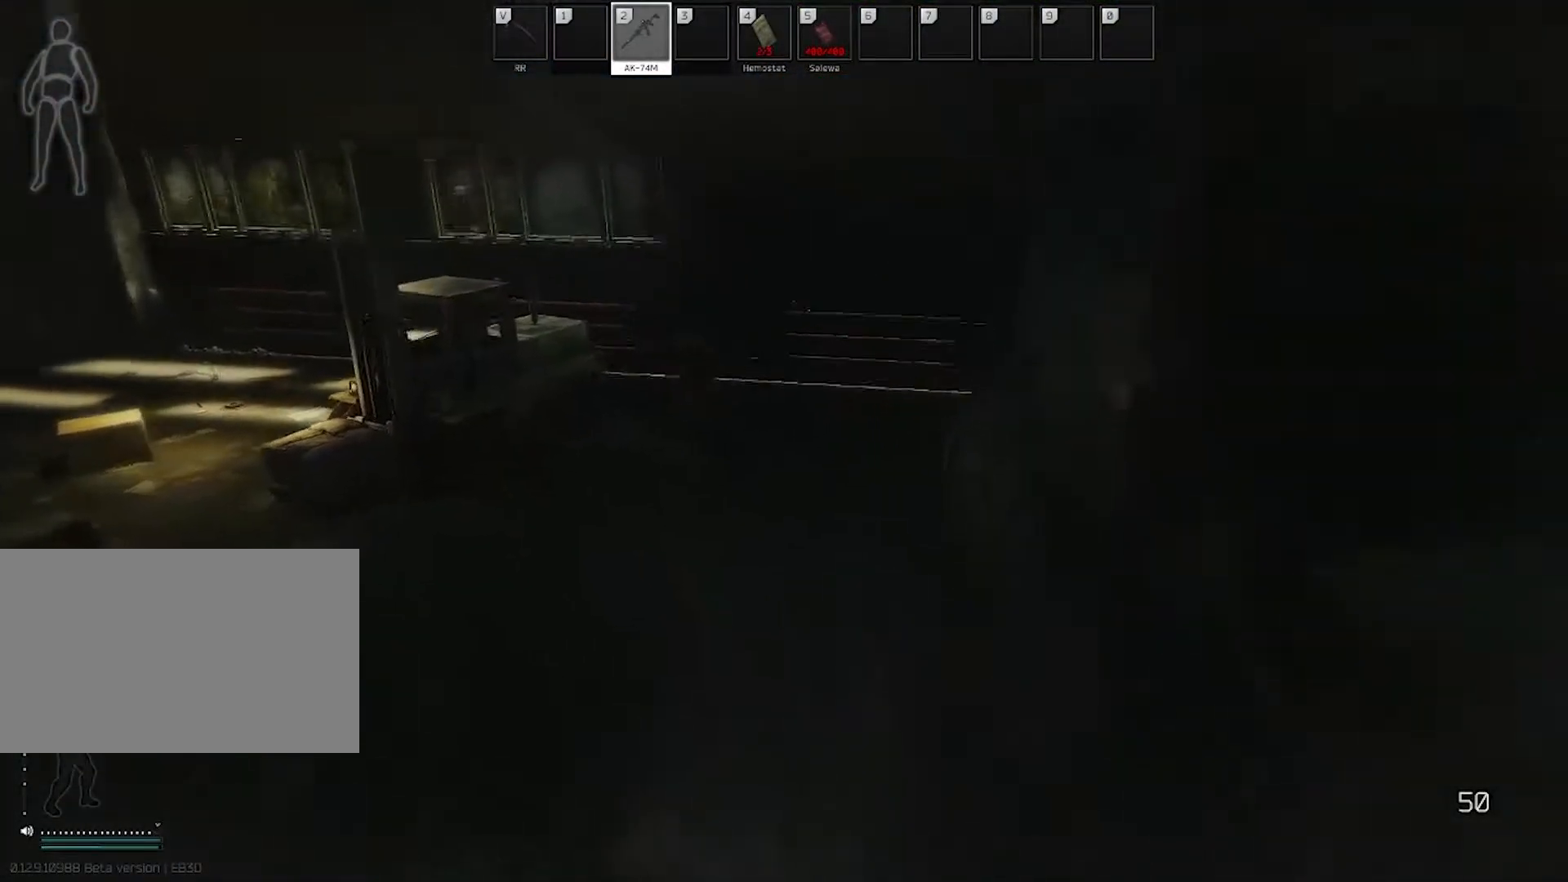
{"keys": ["d", "w"], "mouse": [], "events": [[67, "d", "up"], [400, "d", "down"]]}
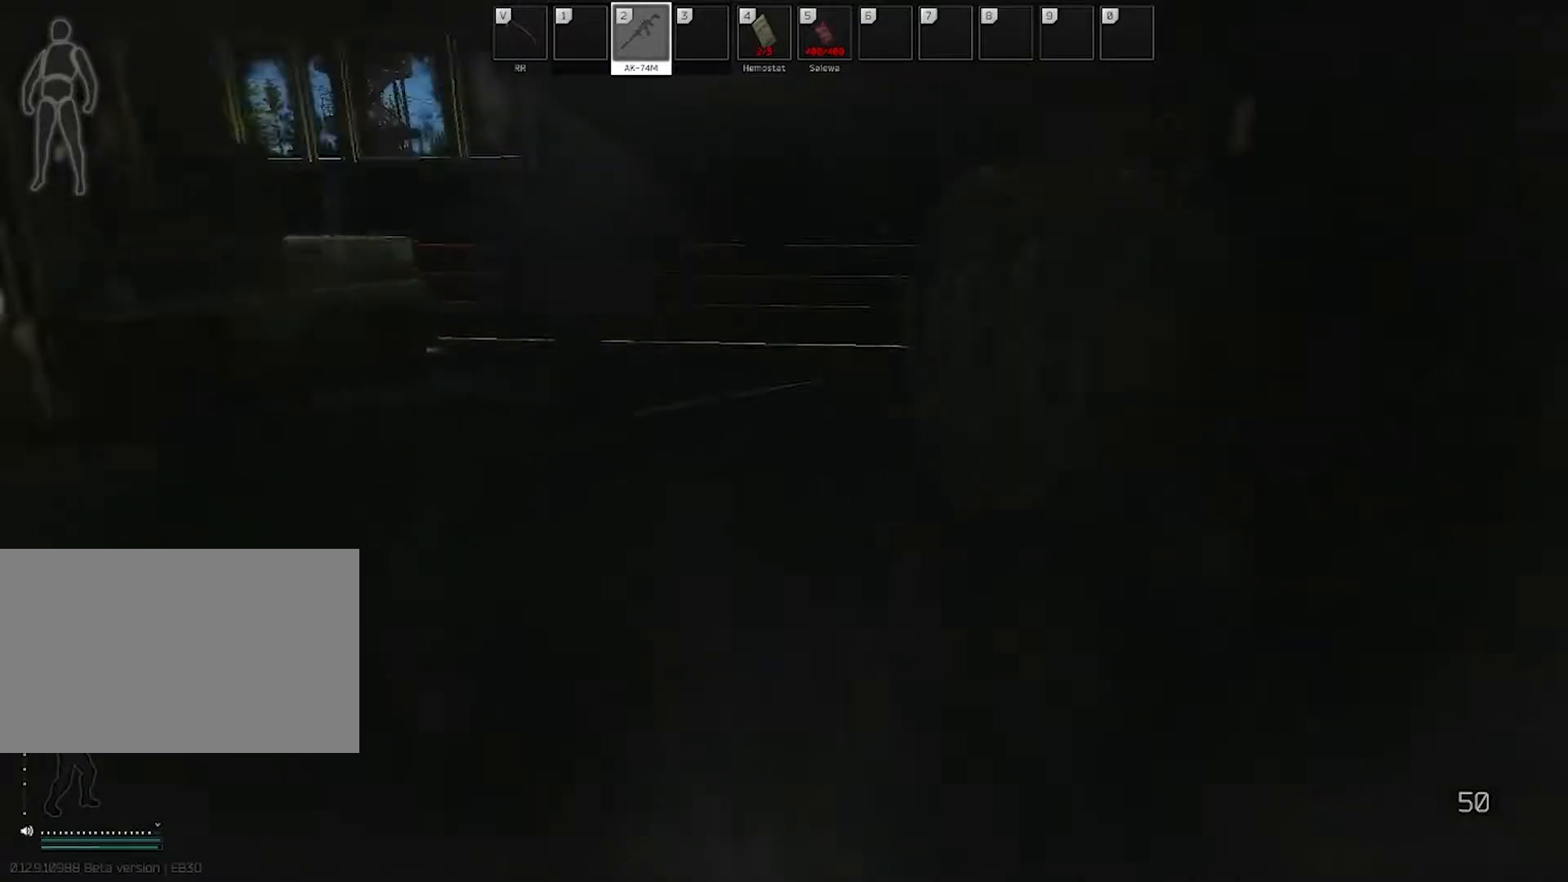
{"keys": ["d", "w"], "mouse": [], "events": [[33, "shift", "down"], [133, "shift", "up"]]}
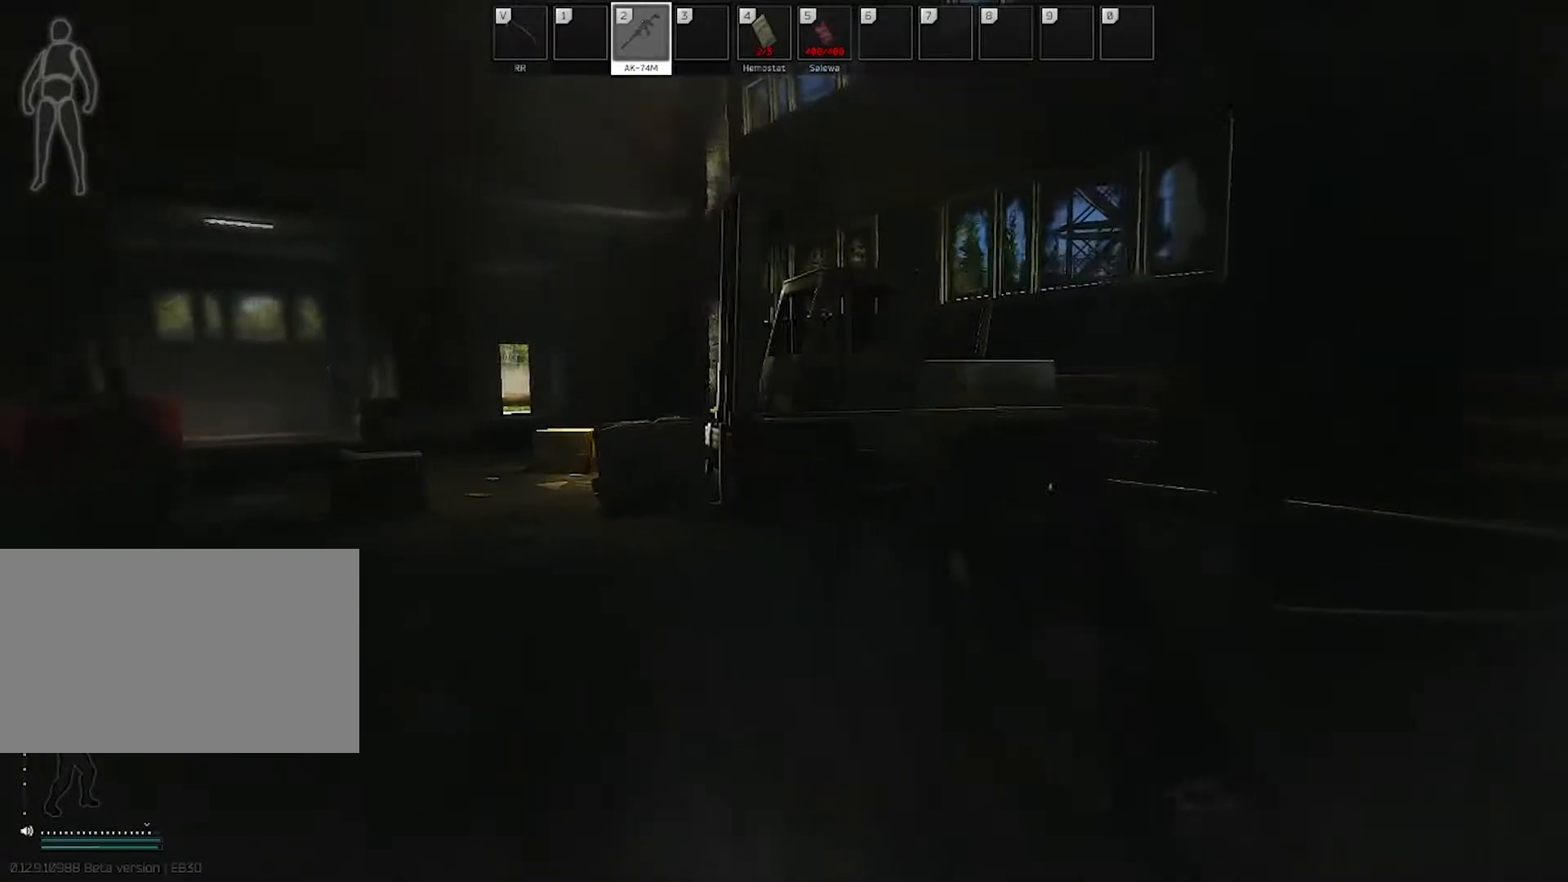
{"keys": ["w"], "mouse": [], "events": [[333, "d", "up"]]}
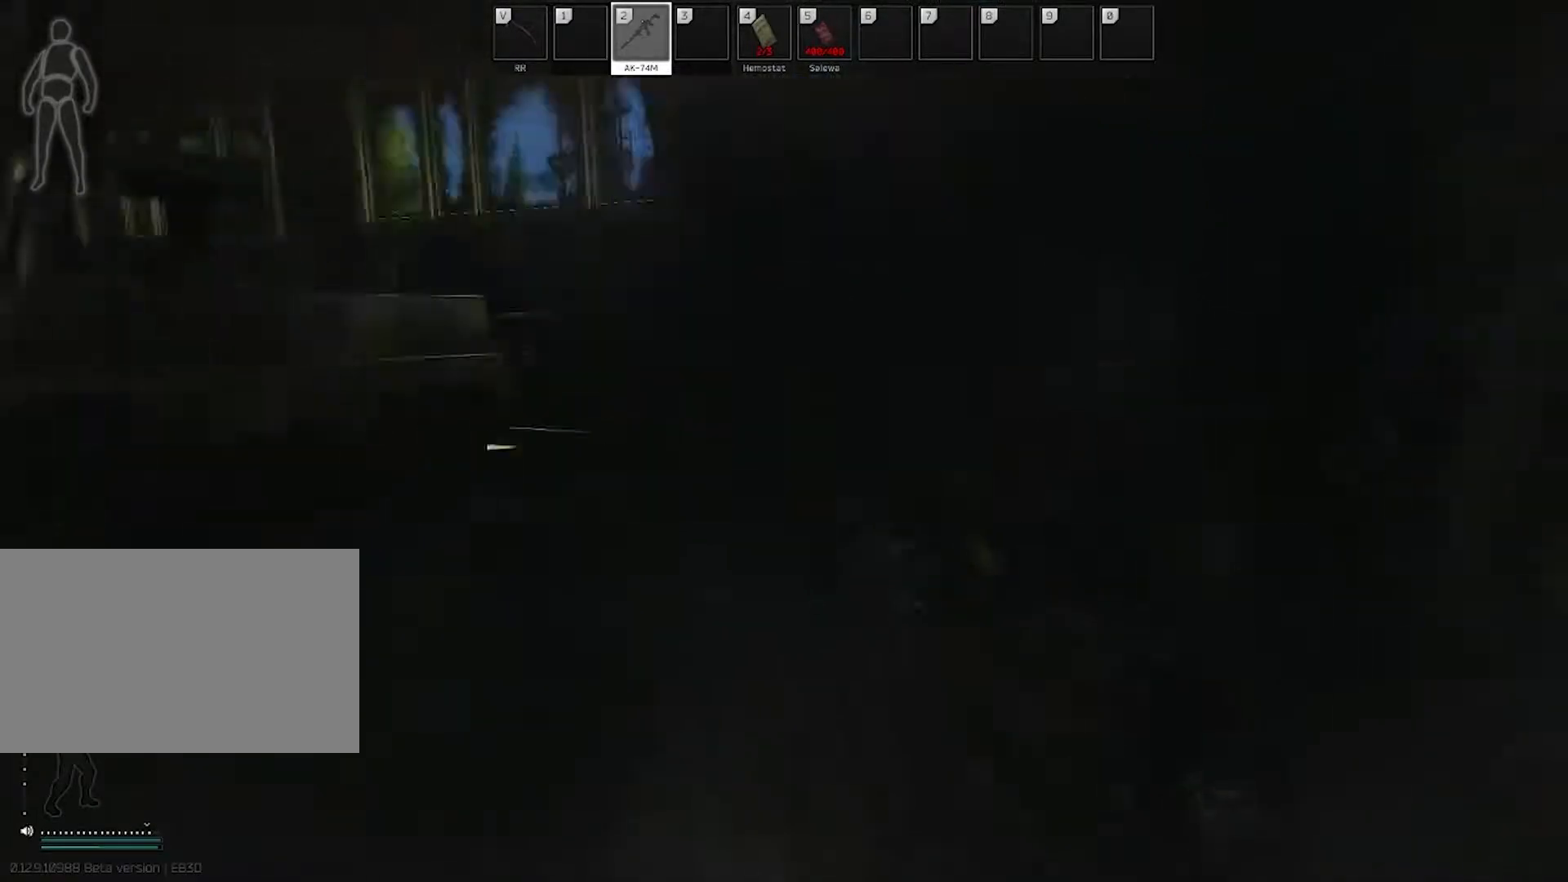
{"keys": ["w"], "mouse": [], "events": [[33, "shift", "down"], [167, "shift", "up"], [350, "shift", "down"], [500, "shift", "up"]]}
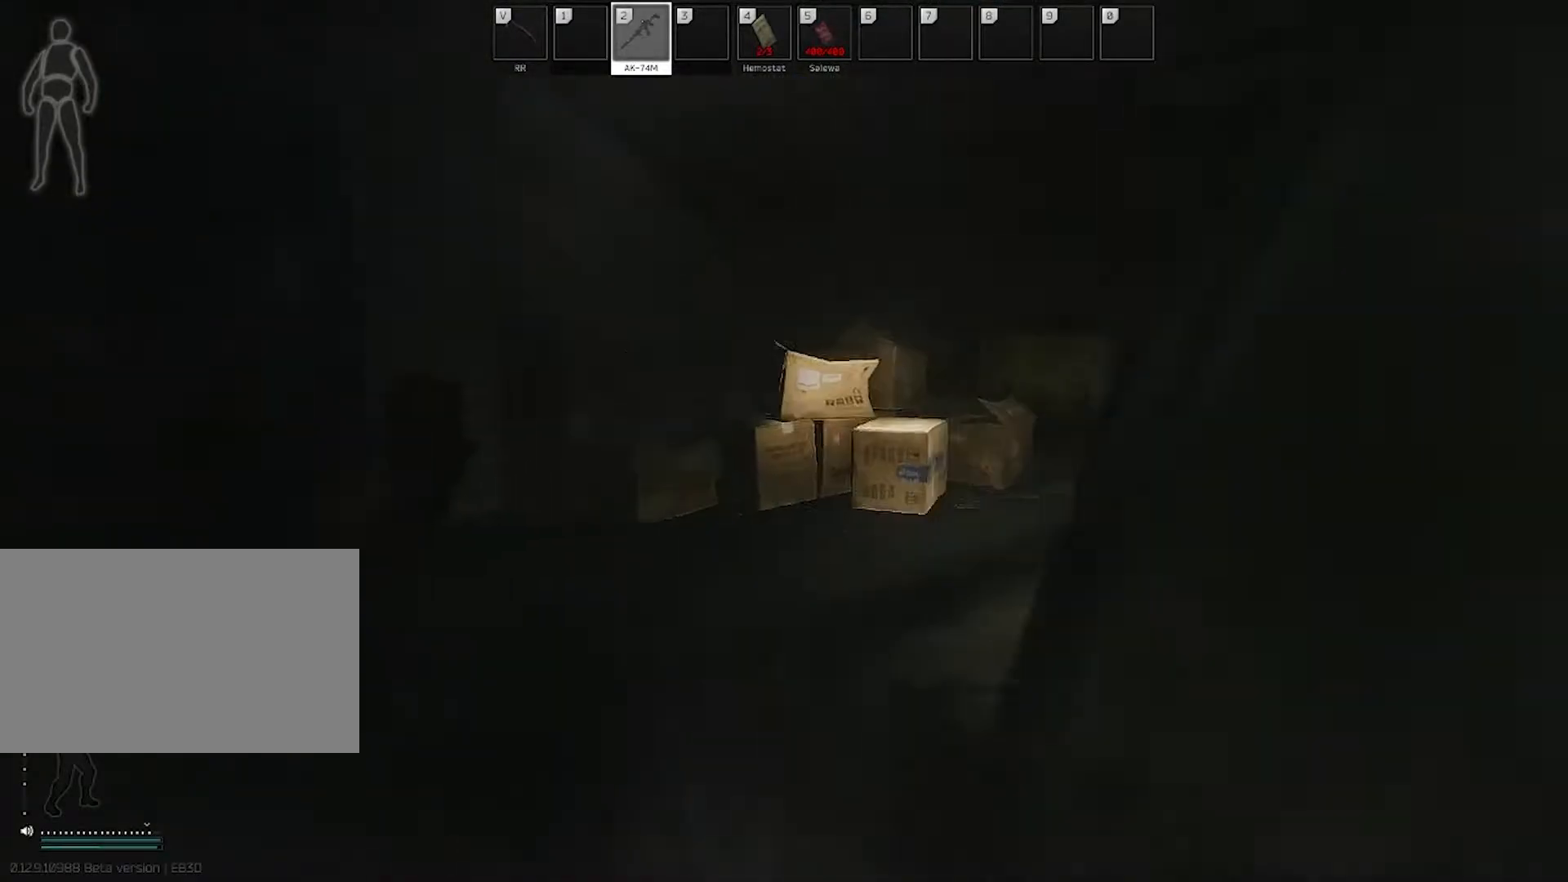
{"keys": ["shift", "w"], "mouse": [], "events": [[50, "a", "down"], [233, "a", "up"], [467, "shift", "down"]]}
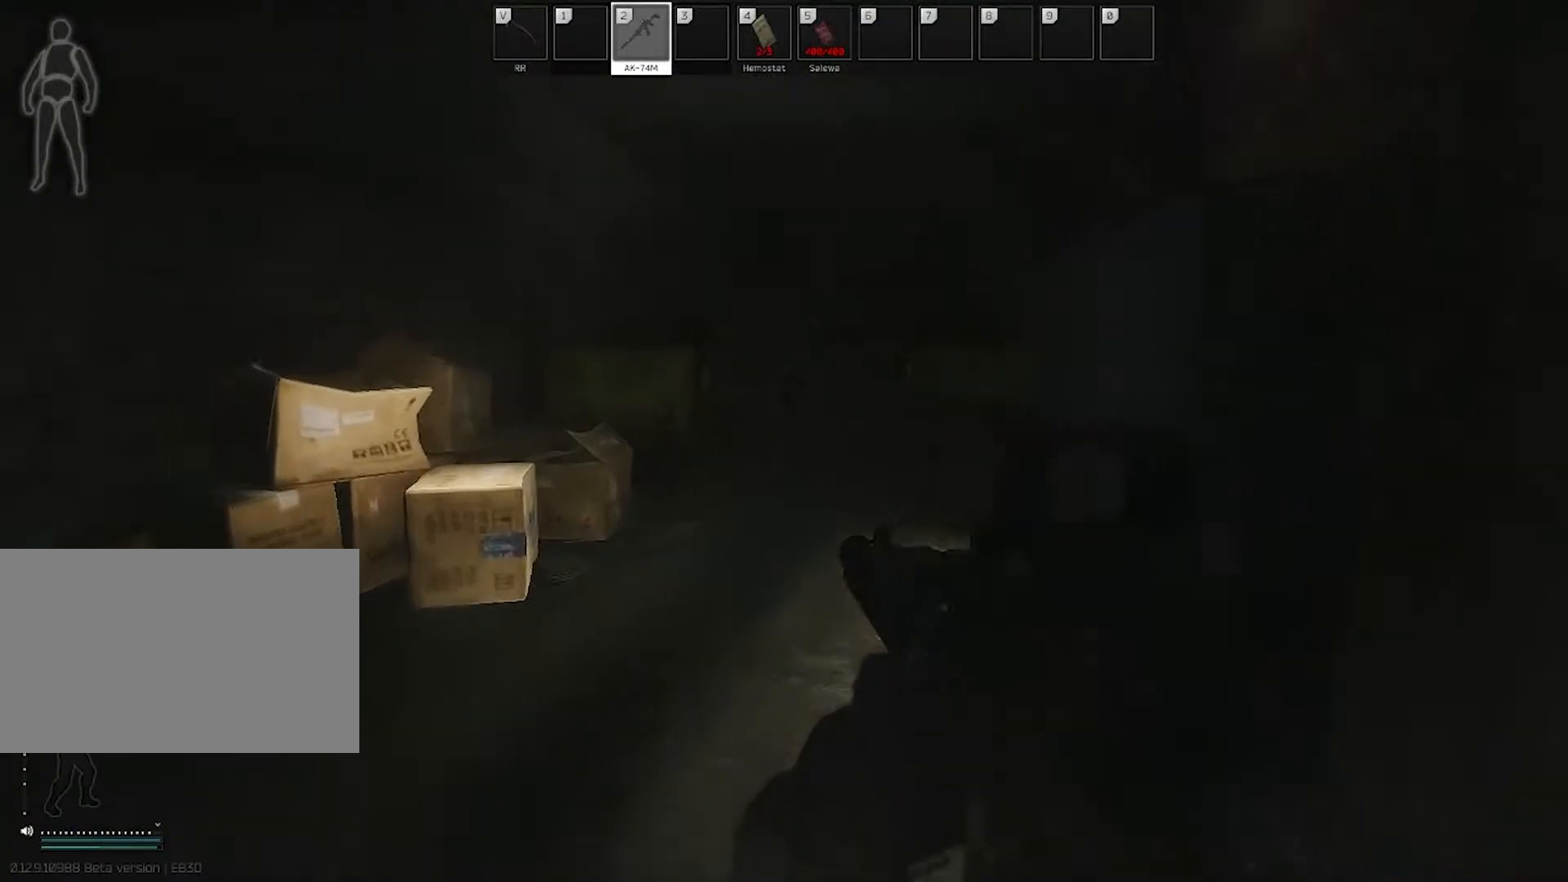
{"keys": ["w"], "mouse": [], "events": [[100, "shift", "up"], [350, "shift", "down"], [500, "shift", "up"]]}
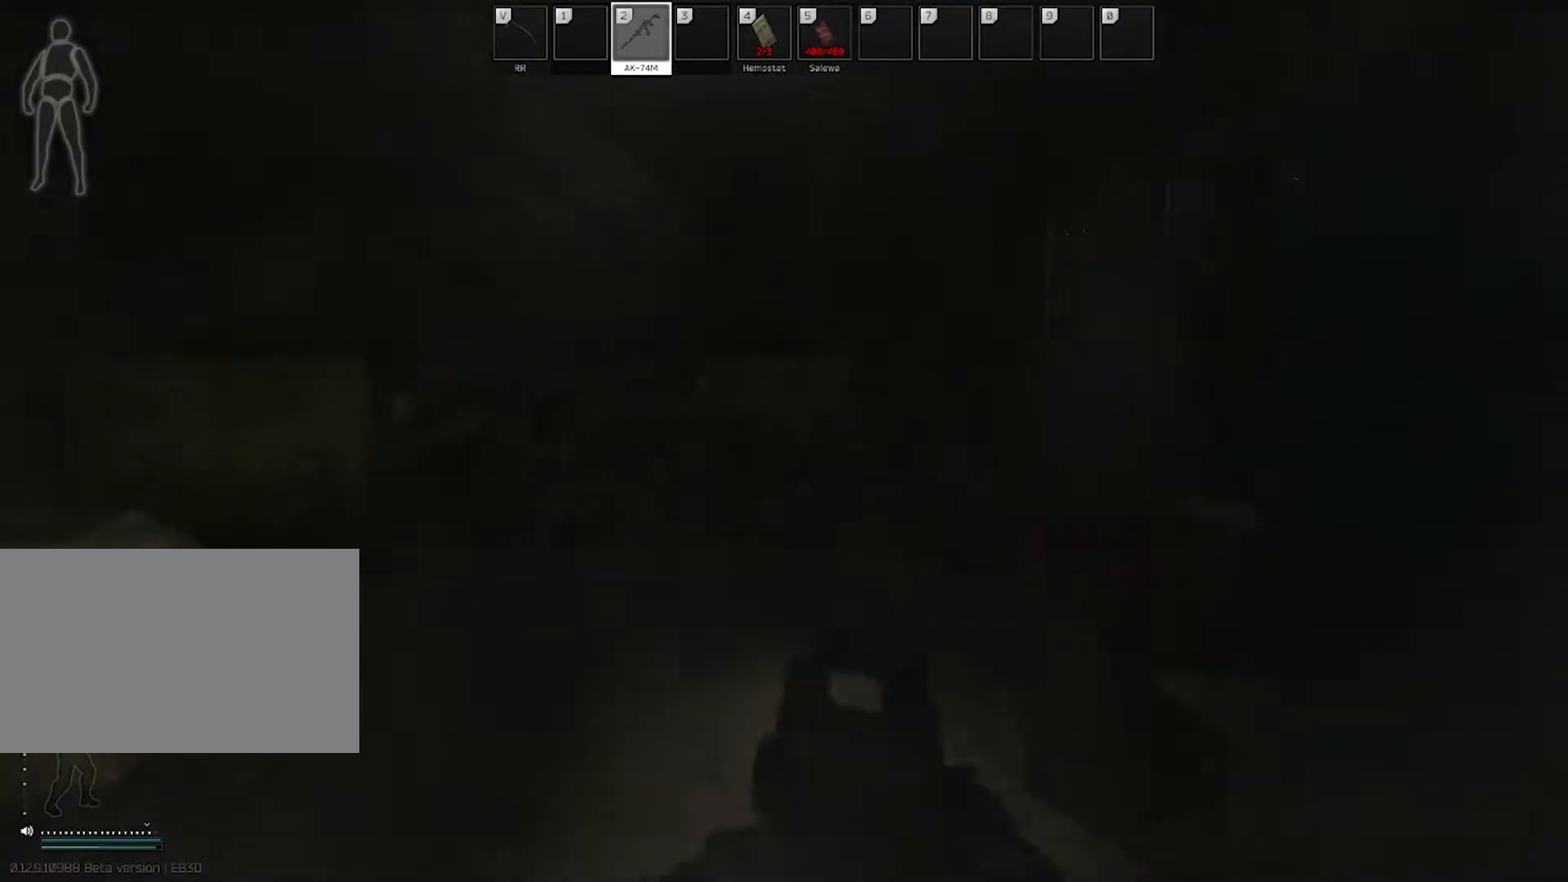
{"keys": ["d"], "mouse": [], "events": [[133, "a", "down"], [417, "a", "up"], [417, "d", "down"], [467, "w", "up"]]}
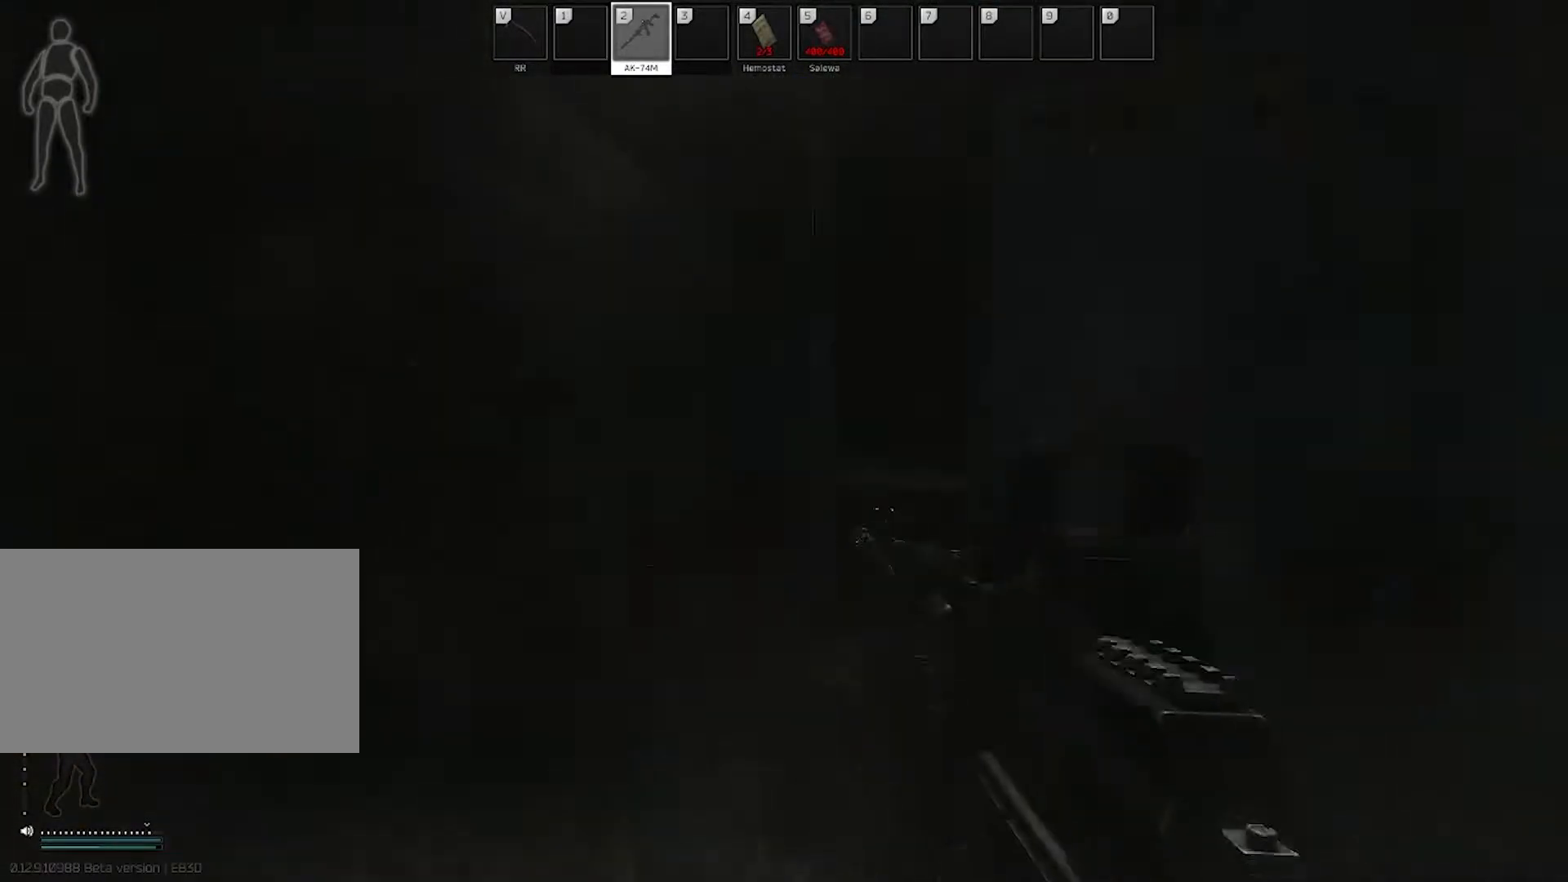
{"keys": ["d", "shift", "w"], "mouse": [], "events": [[200, "w", "down"], [483, "shift", "down"]]}
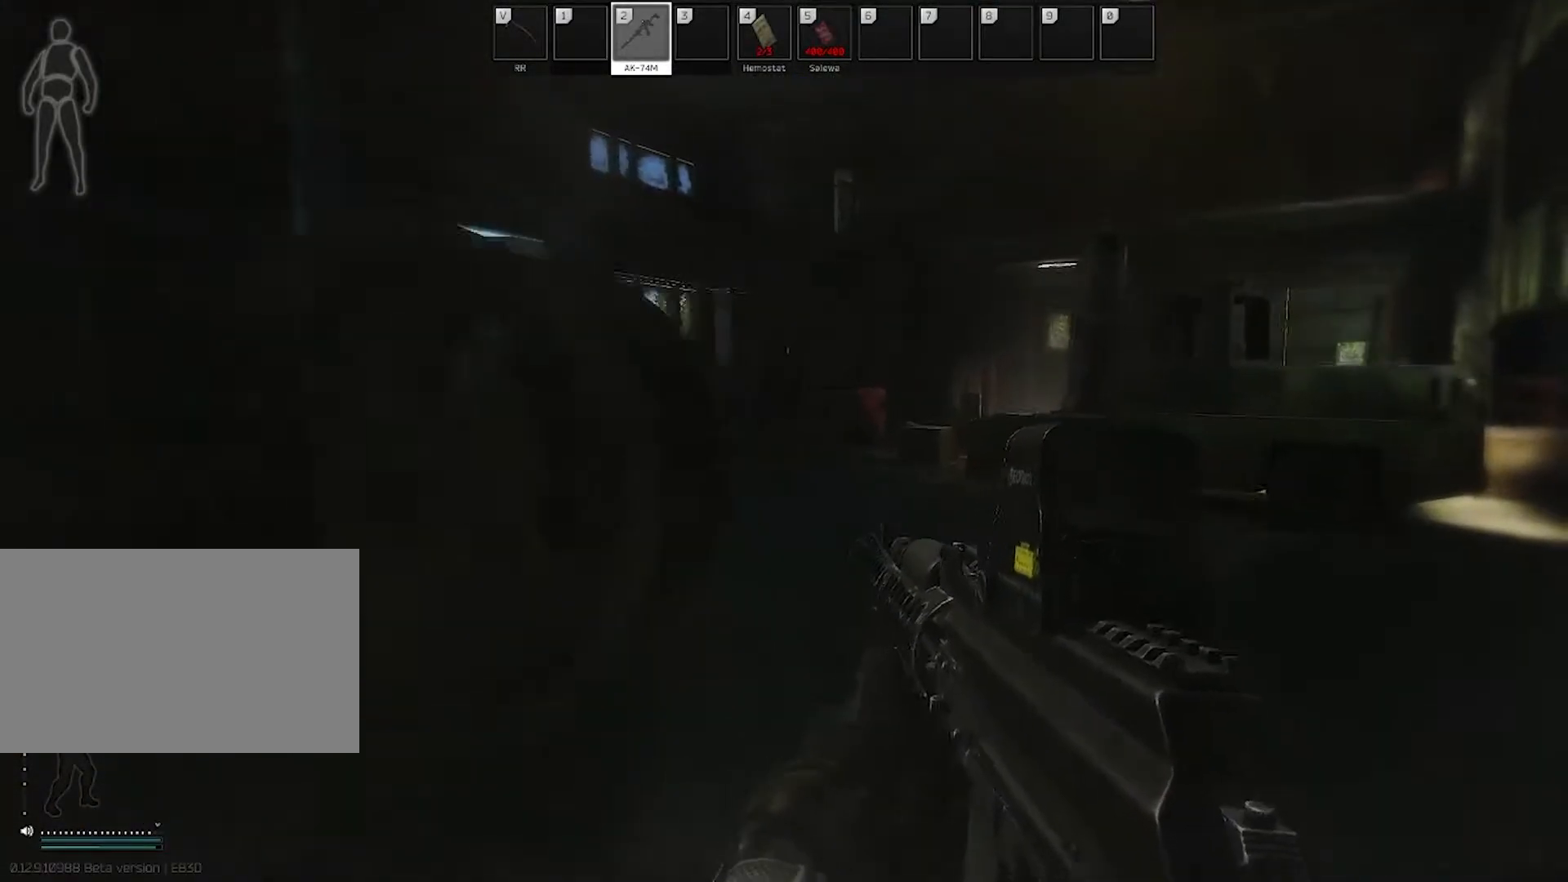
{"keys": ["d", "w"], "mouse": [], "events": [[117, "shift", "up"], [267, "shift", "down"], [367, "shift", "up"]]}
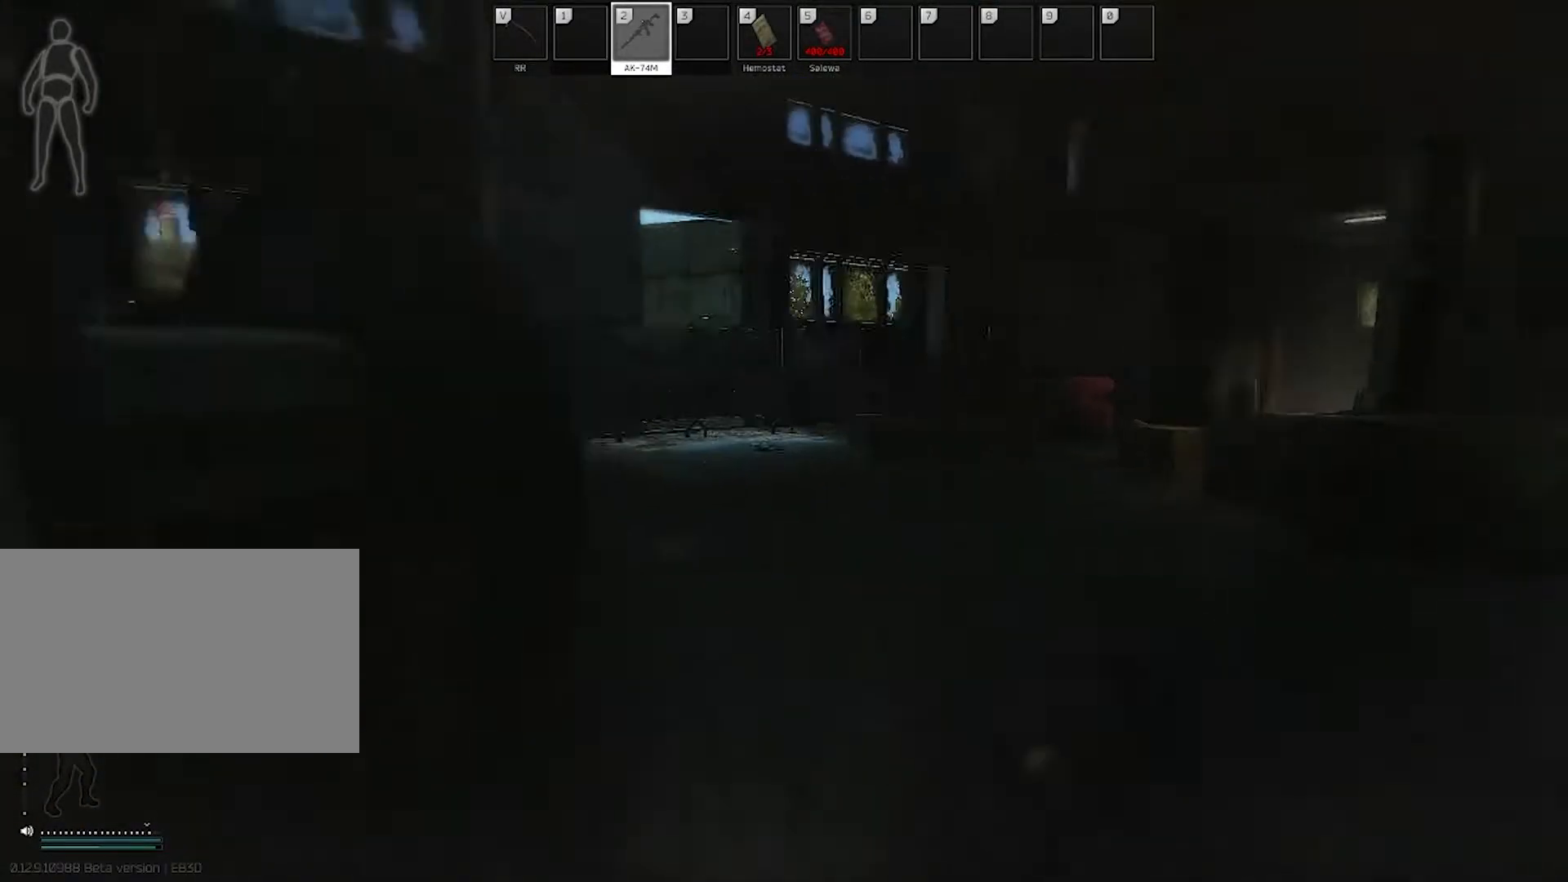
{"keys": [], "mouse": [], "events": [[233, "w", "up"], [317, "d", "up"]]}
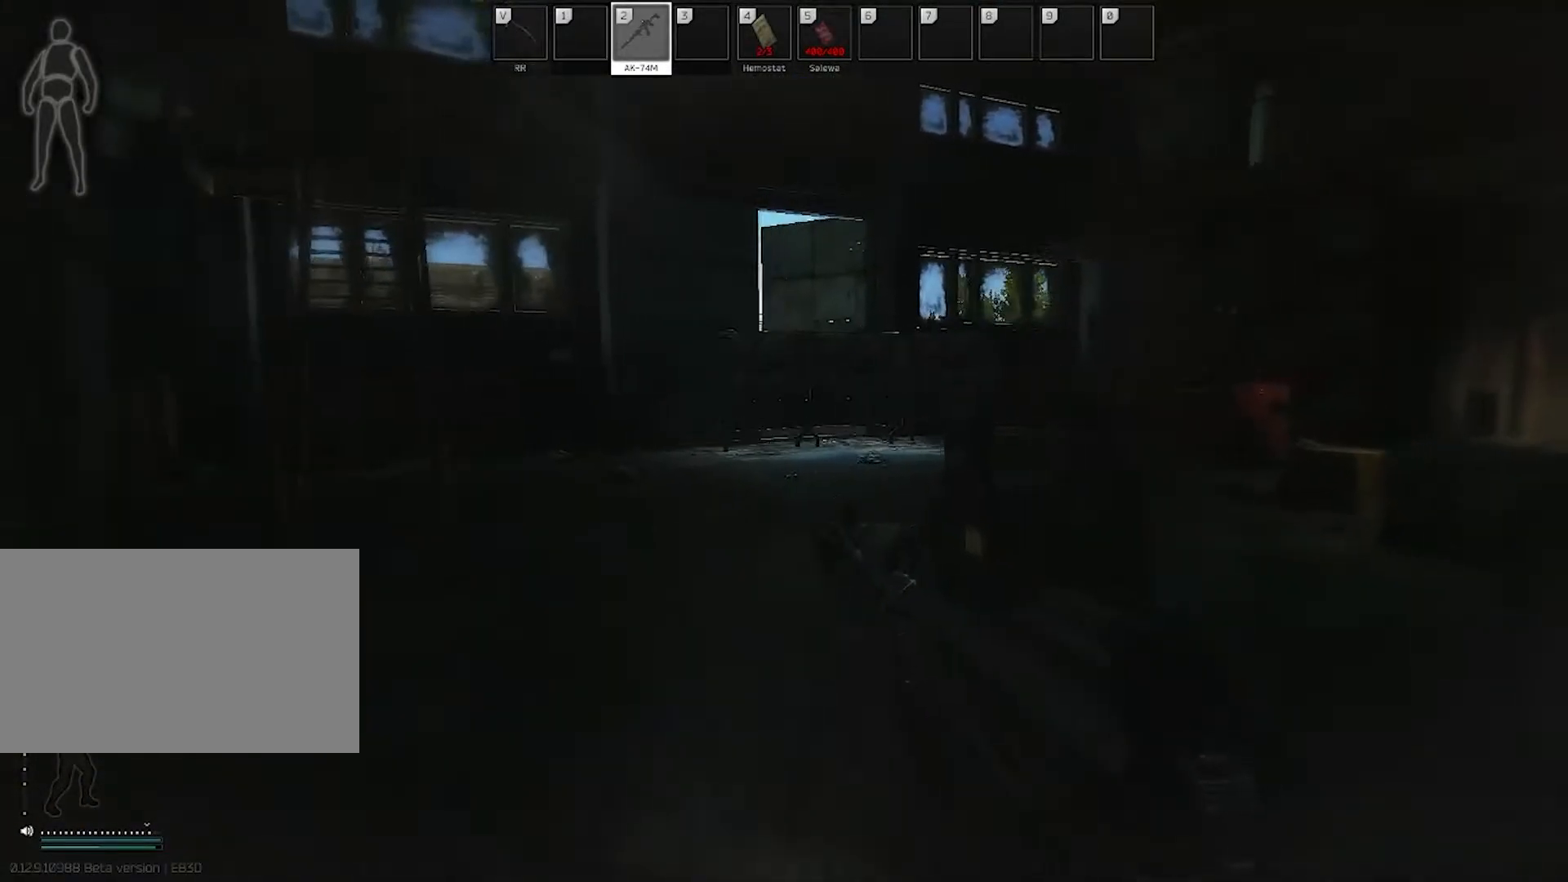
{"keys": ["d", "w"], "mouse": [], "events": [[17, "d", "down"], [150, "w", "down"], [250, "shift", "down"], [383, "shift", "up"]]}
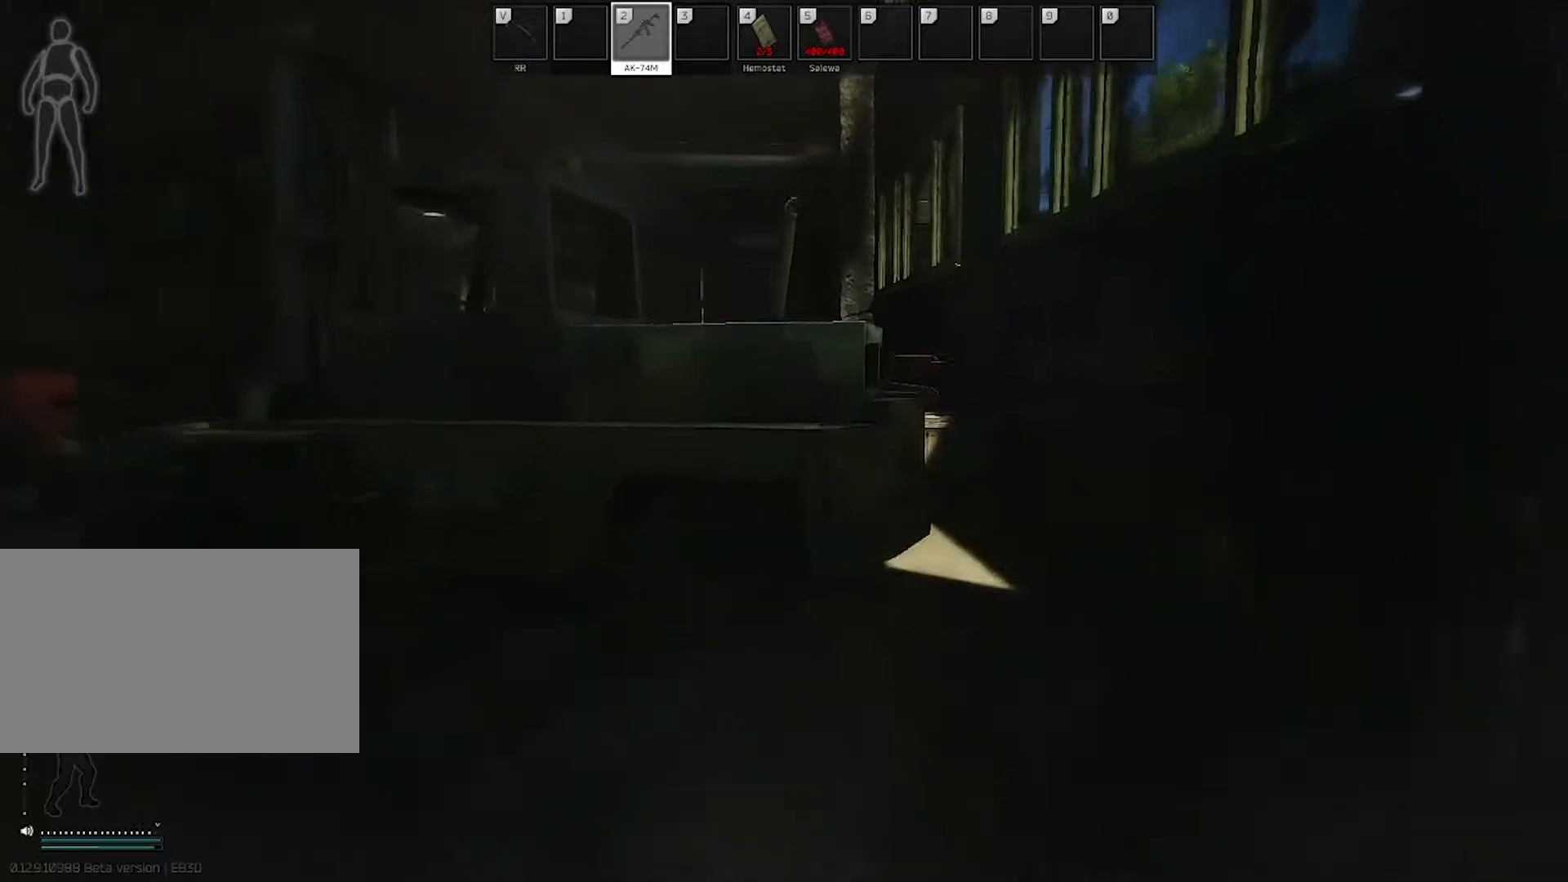
{"keys": ["d", "shift", "w"], "mouse": [], "events": [[400, "shift", "down"]]}